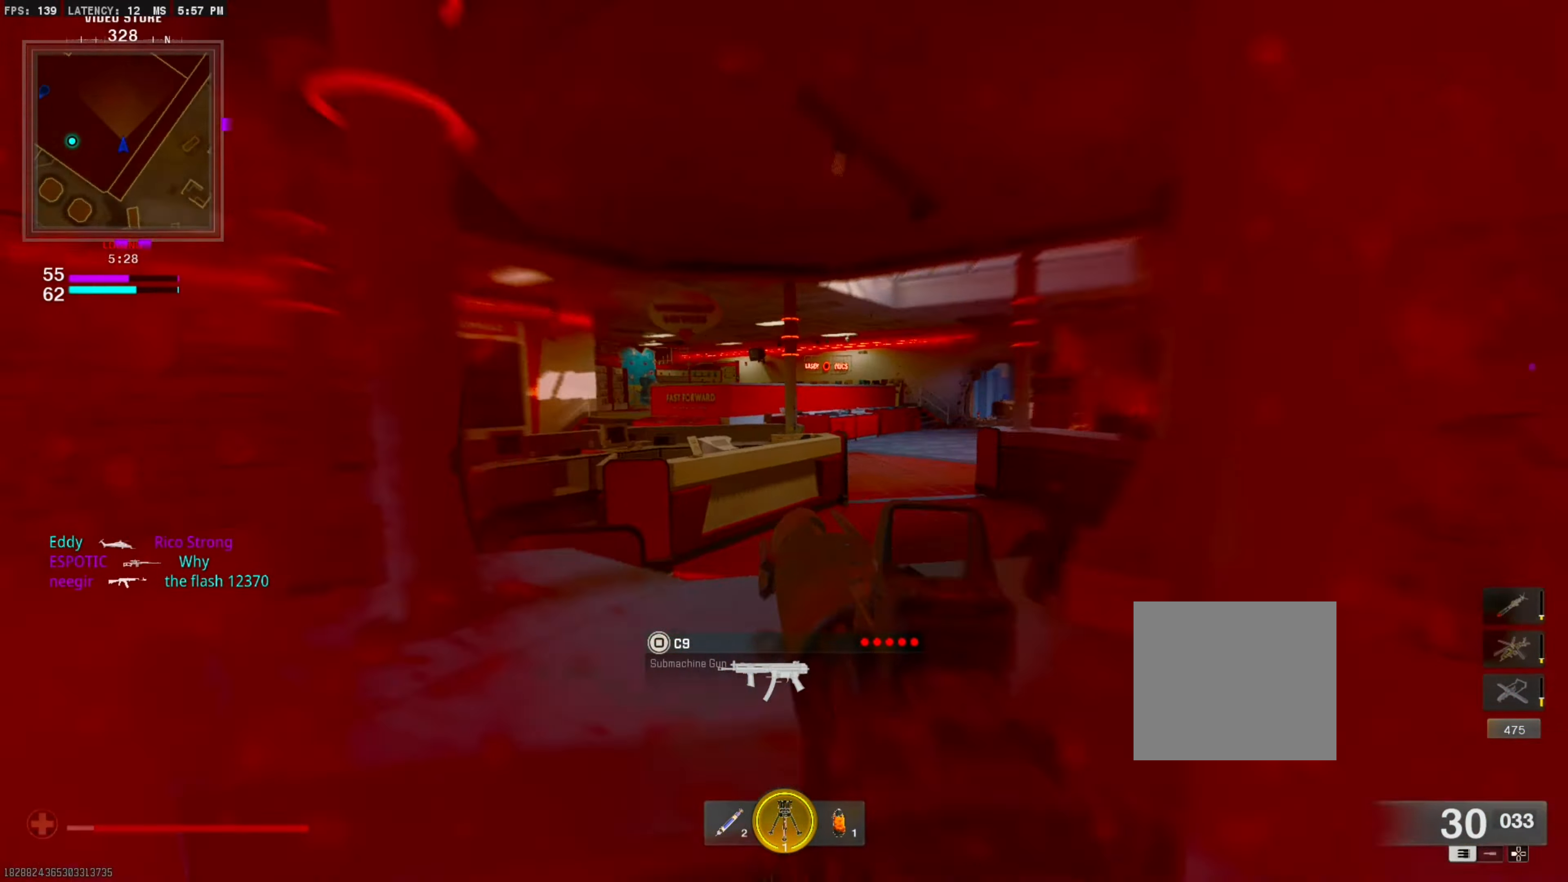
Gameplay with a controller (PlayStation layout); each line is a JSON object with the inputs held at the frame after it. "events" lists button and stick changes between this image and that frame as [ms after this image, input, new state], when the widget could be followed in between. Not read: other_buttons.
{"buttons": ["CIRCLE"], "left_stick": "center", "right_stick": "center", "events": [[16, "left_stick", "down"], [133, "left_stick", "left"], [216, "right_stick", "center"], [233, "L3", "down"], [233, "left_stick", "up"], [383, "CIRCLE", "down"], [383, "L3", "up"], [383, "left_stick", "center"]]}
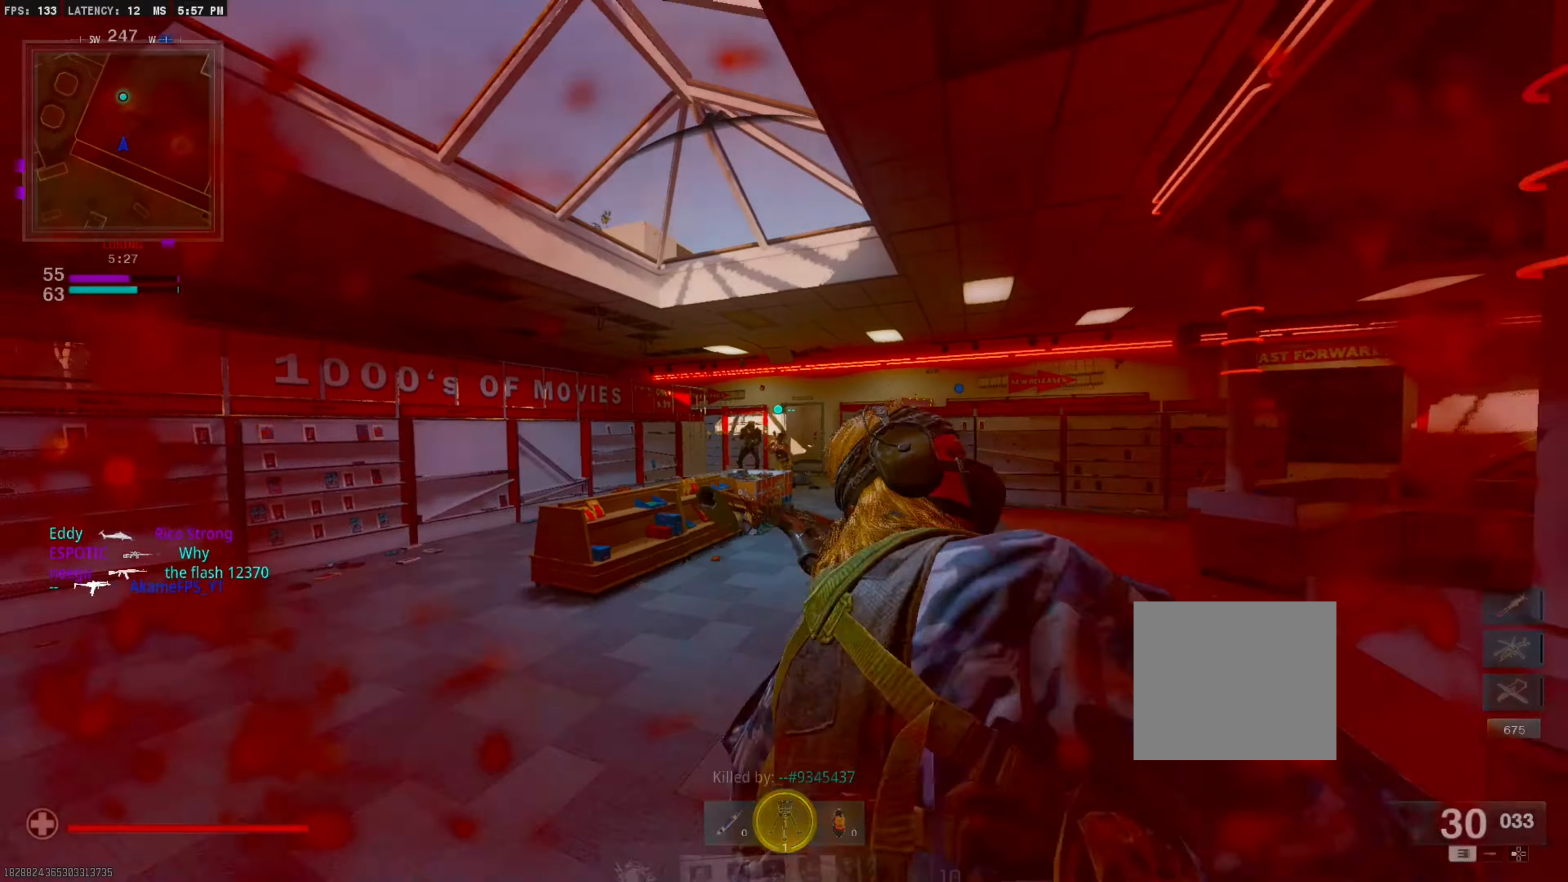
{"buttons": [], "left_stick": "center", "right_stick": "center", "events": [[17, "left_stick", "right"], [34, "CIRCLE", "up"], [134, "CROSS", "down"], [134, "left_stick", "down-right"], [167, "L1", "down"], [267, "CROSS", "up"], [300, "left_stick", "center"], [317, "L1", "up"]]}
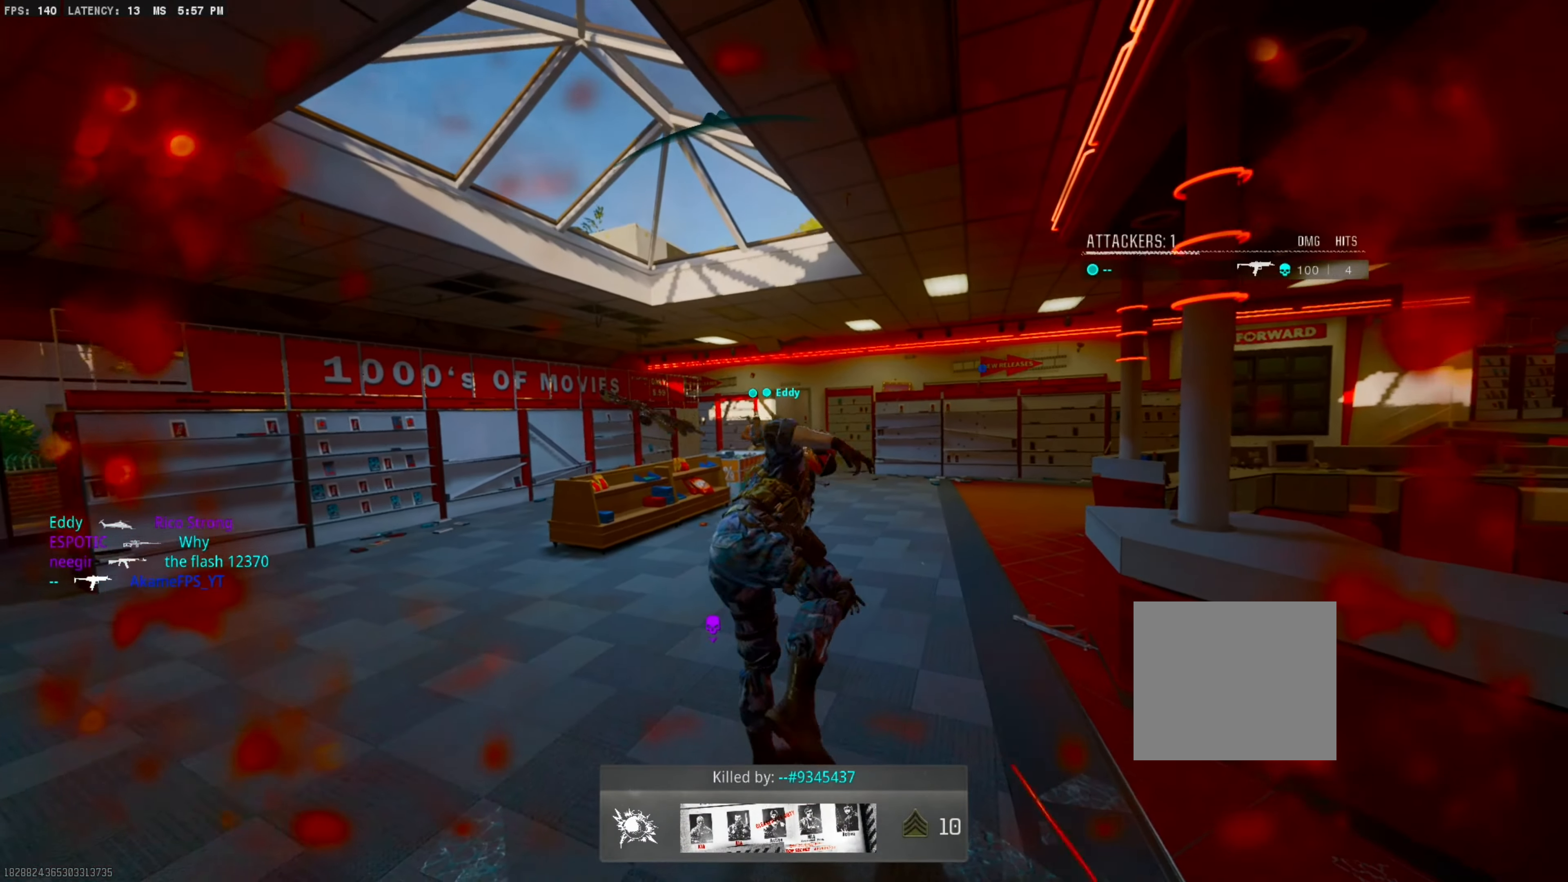
{"buttons": [], "left_stick": "center", "right_stick": "center", "events": []}
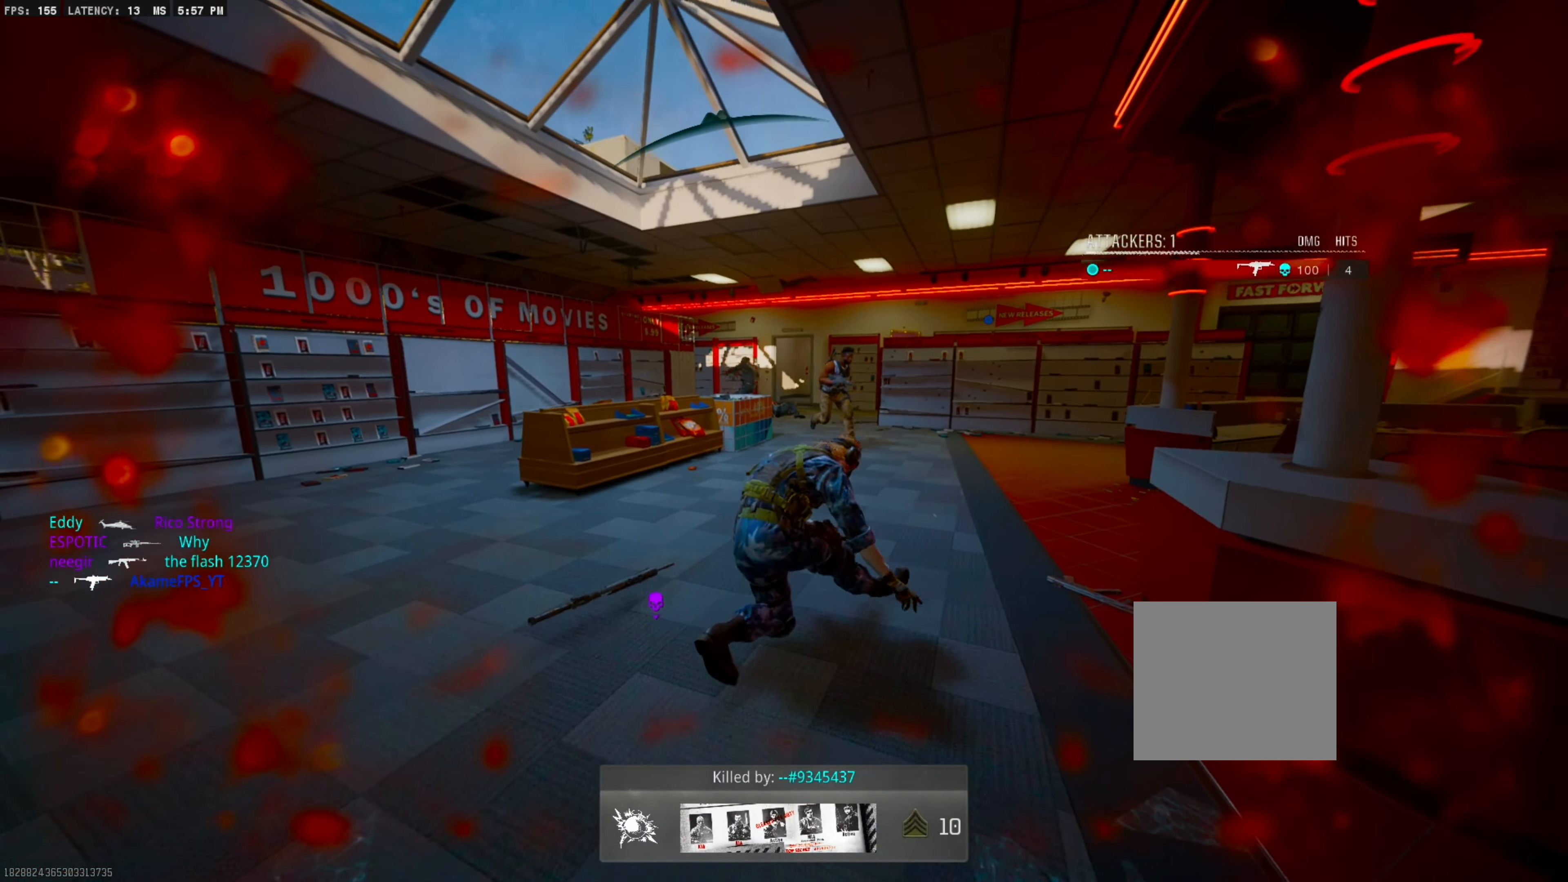
{"buttons": [], "left_stick": "center", "right_stick": "center", "events": []}
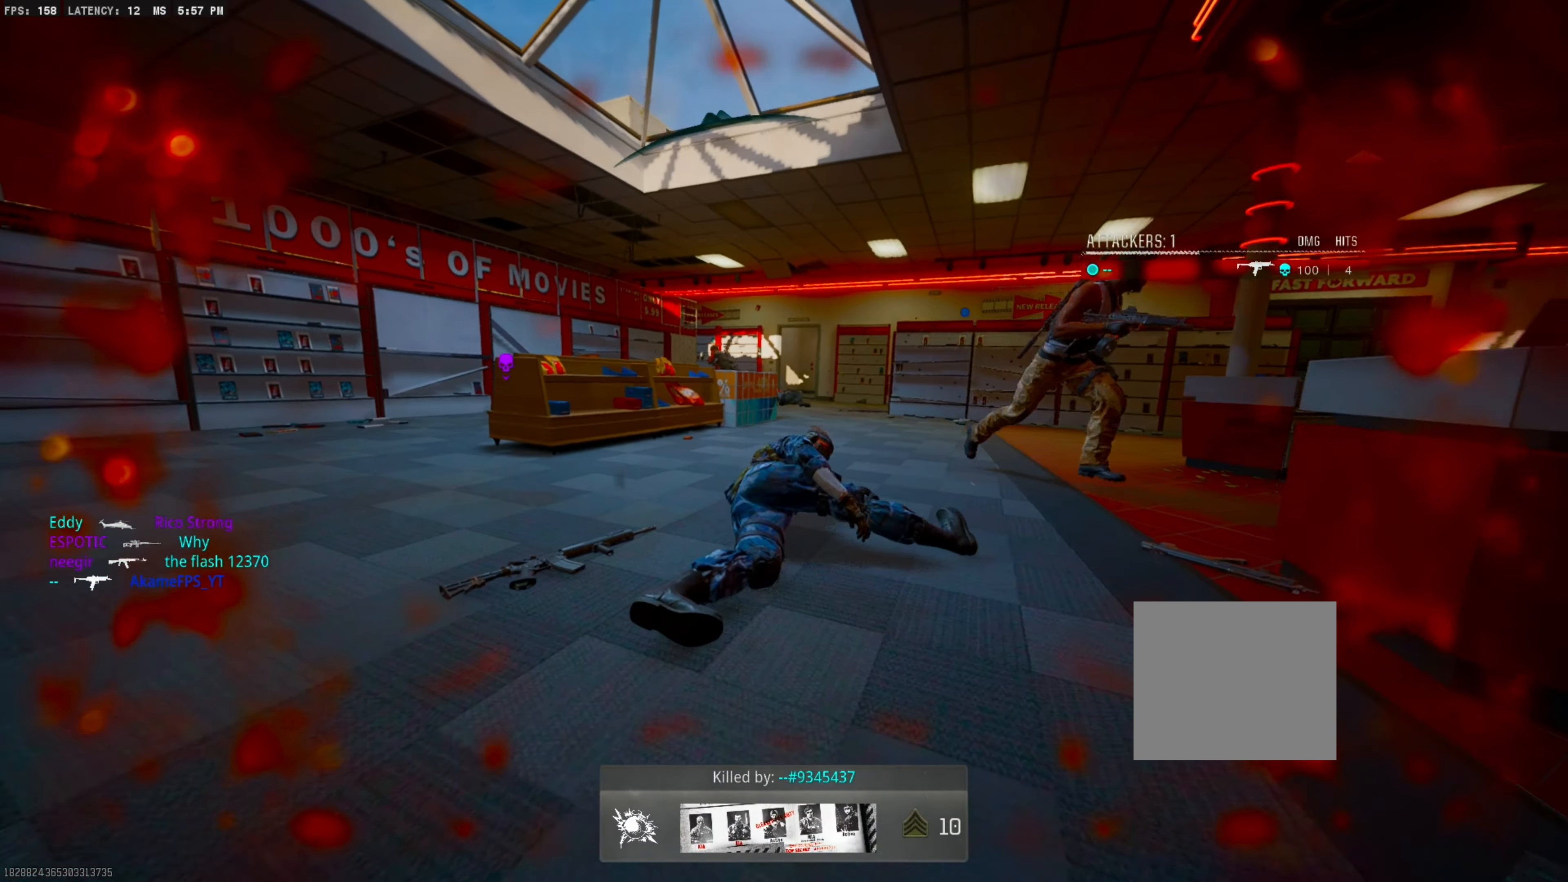
{"buttons": [], "left_stick": "center", "right_stick": "center", "events": []}
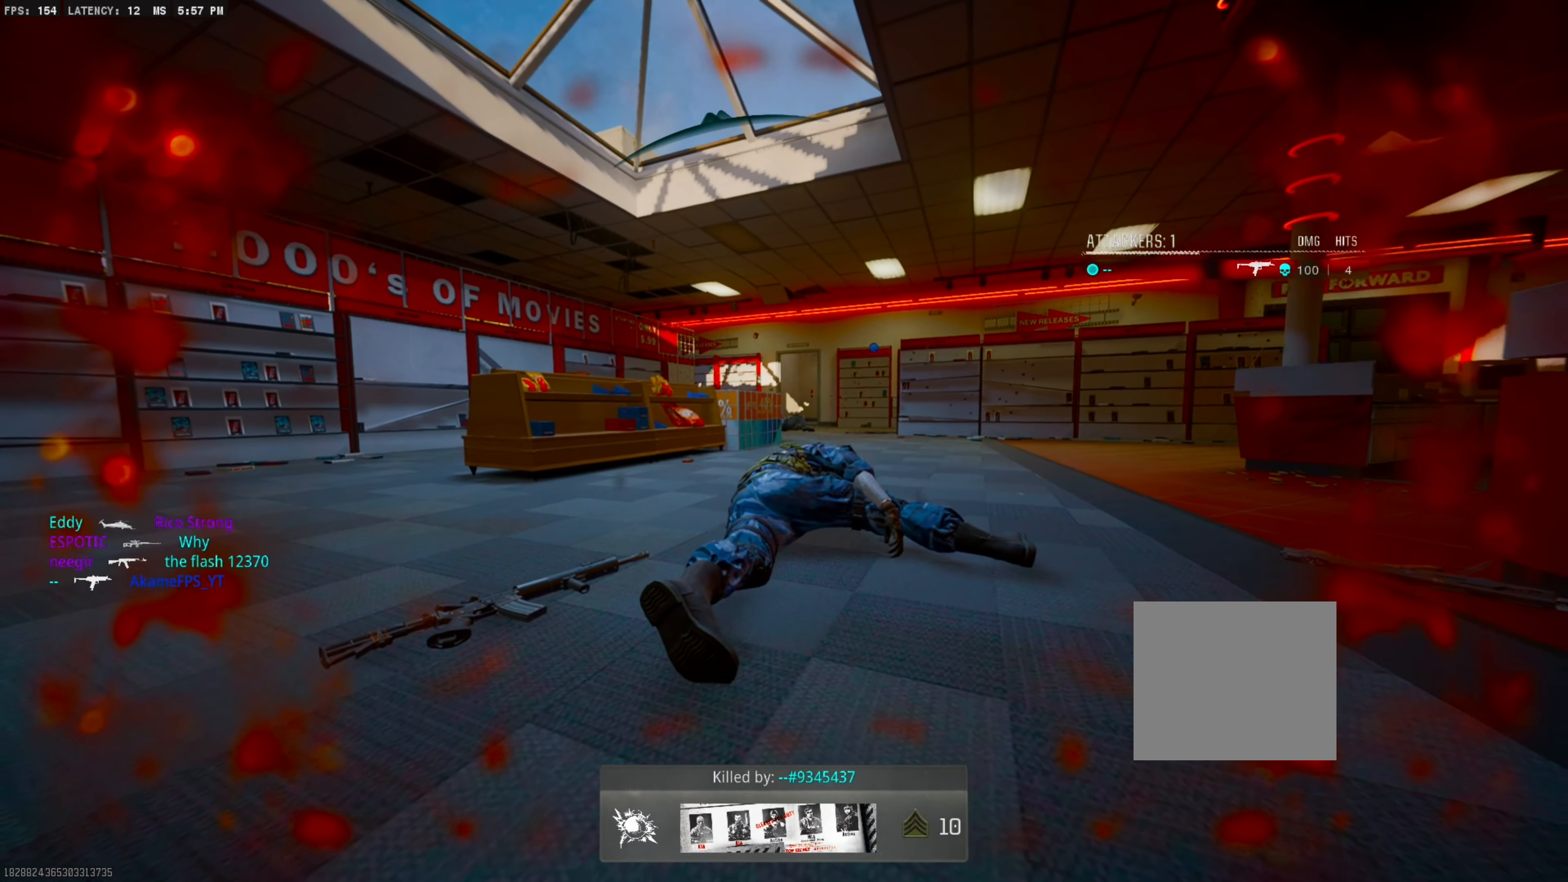
{"buttons": [], "left_stick": "center", "right_stick": "center", "events": []}
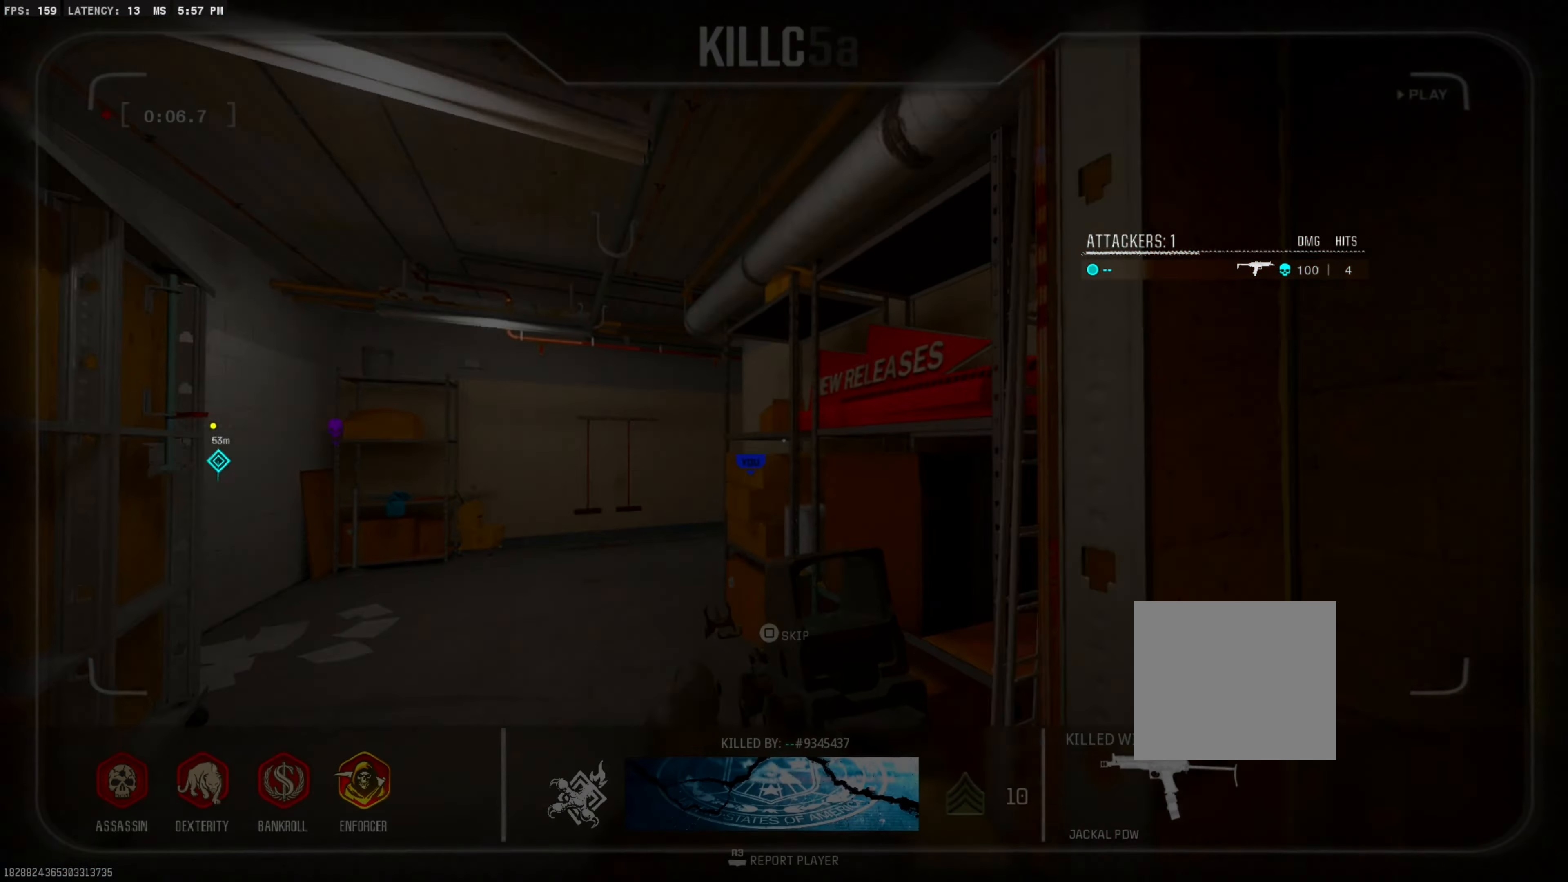
{"buttons": ["SQUARE"], "left_stick": "center", "right_stick": "center", "events": [[500, "SQUARE", "down"]]}
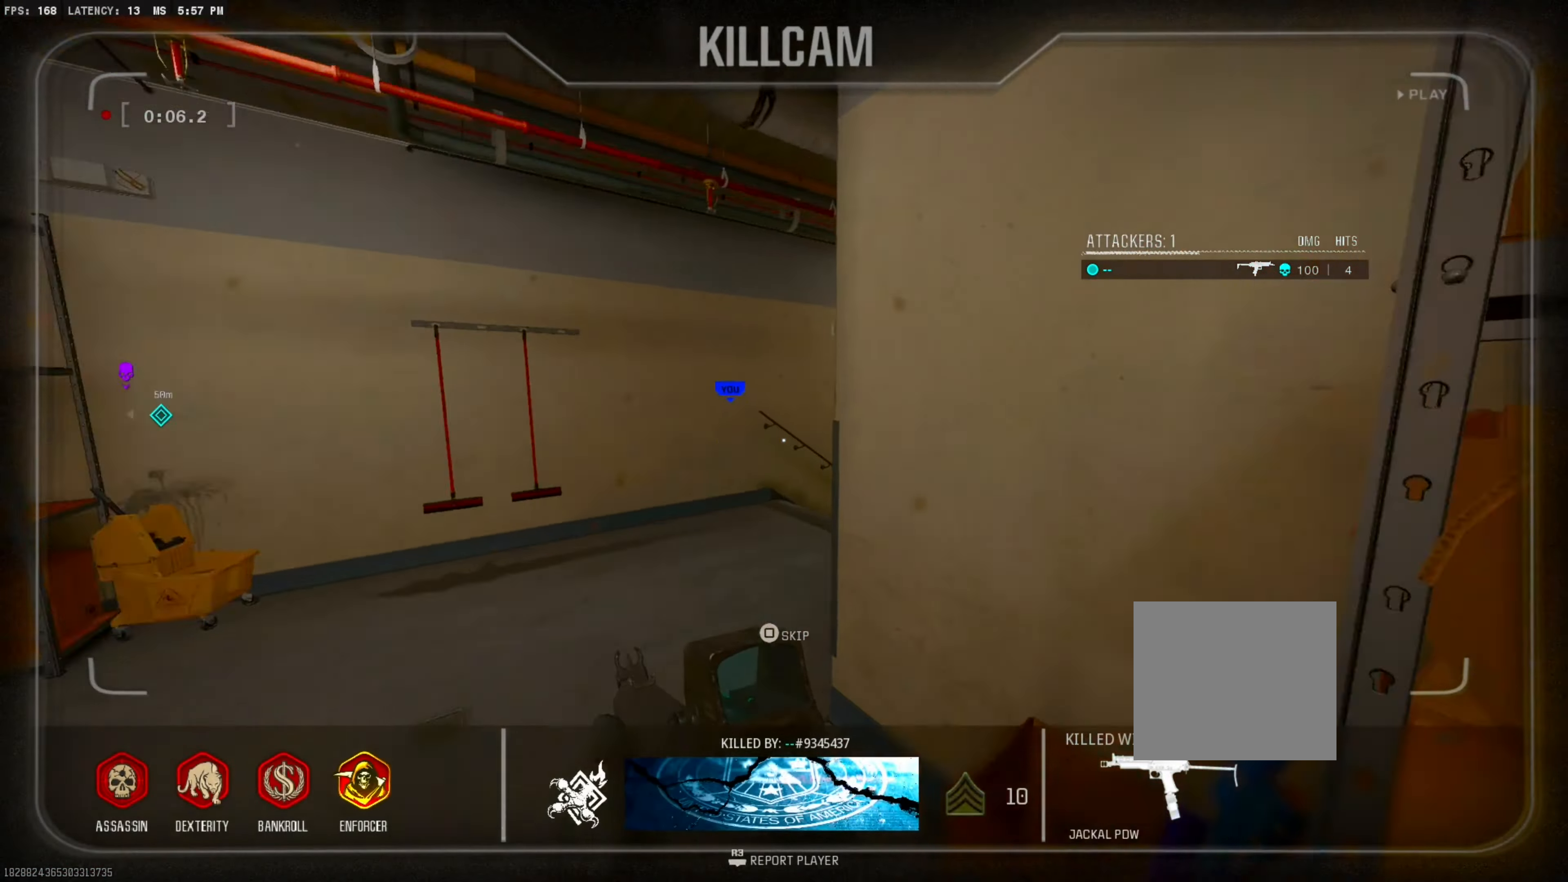
{"buttons": [], "left_stick": "center", "right_stick": "center", "events": [[117, "SQUARE", "up"]]}
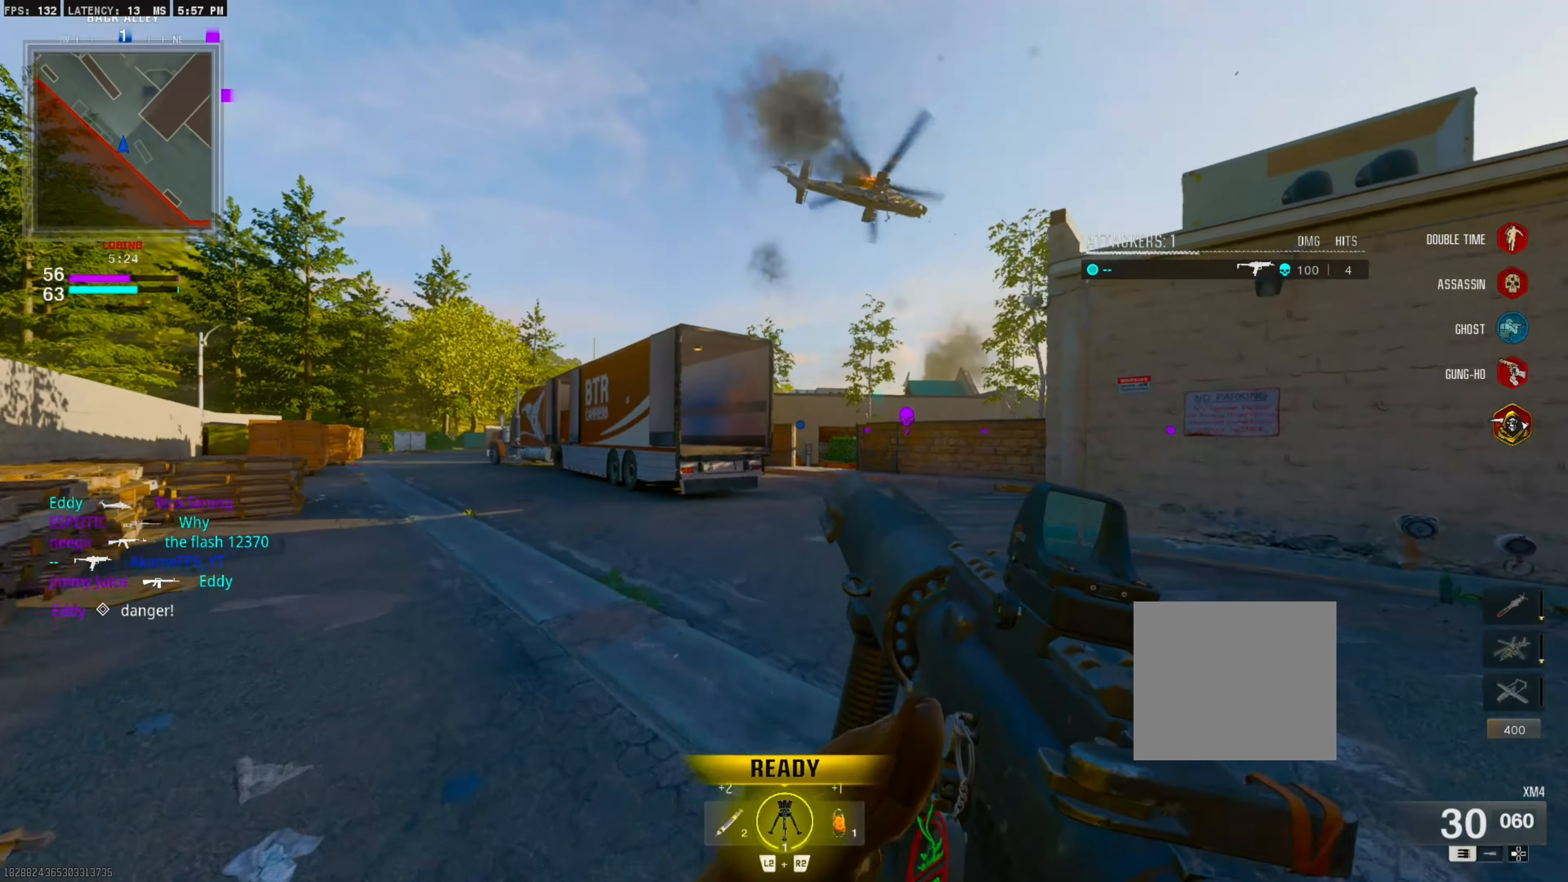
{"buttons": [], "left_stick": "right", "right_stick": "center", "events": [[317, "left_stick", "right"]]}
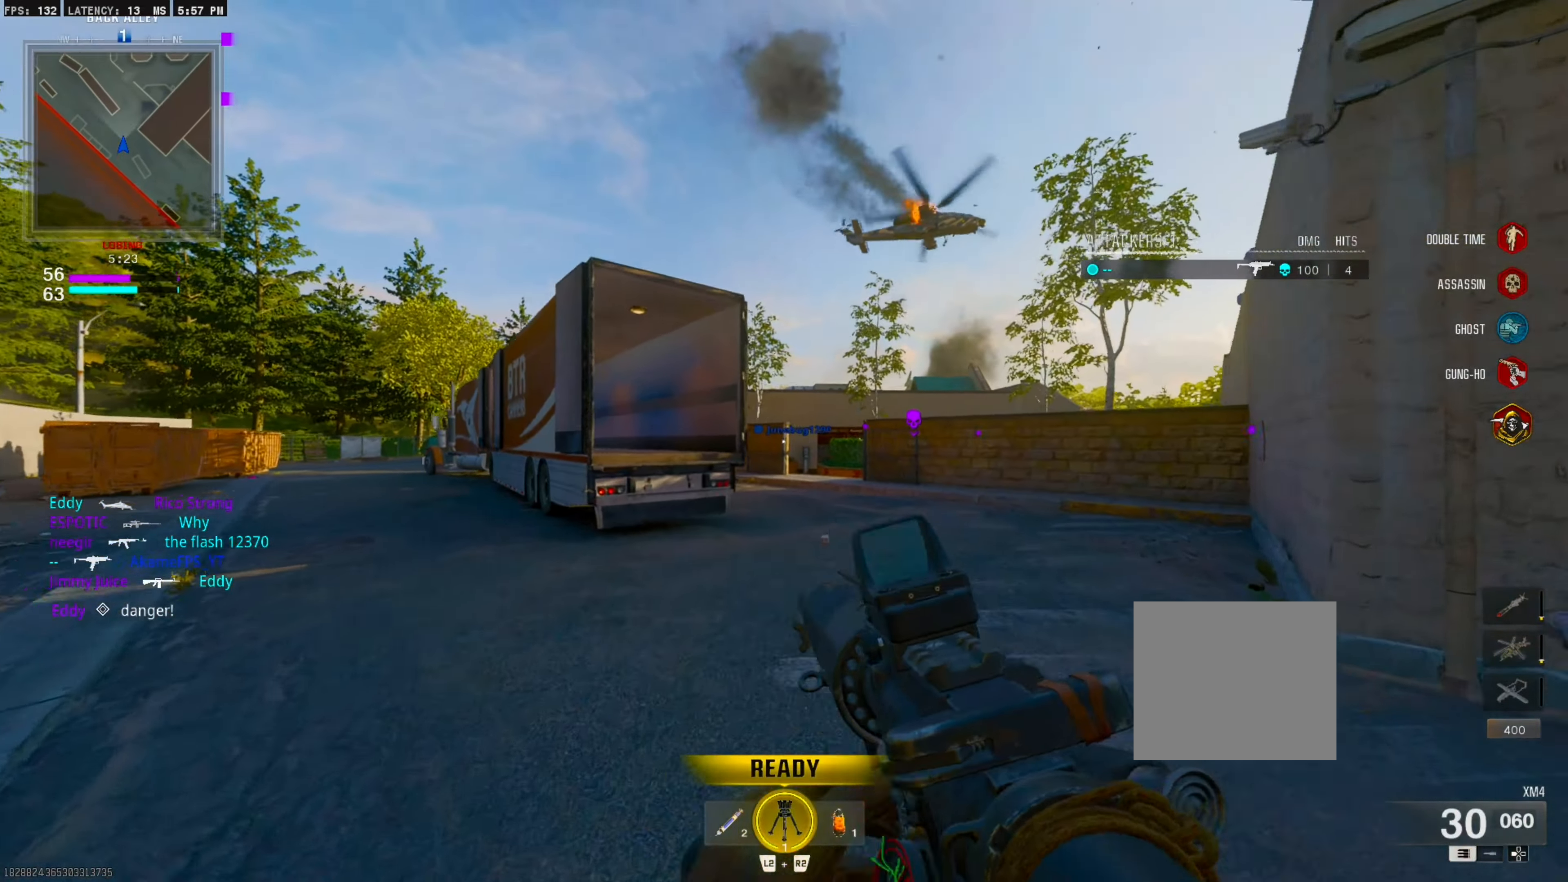
{"buttons": [], "left_stick": "center", "right_stick": "center", "events": [[150, "left_stick", "center"]]}
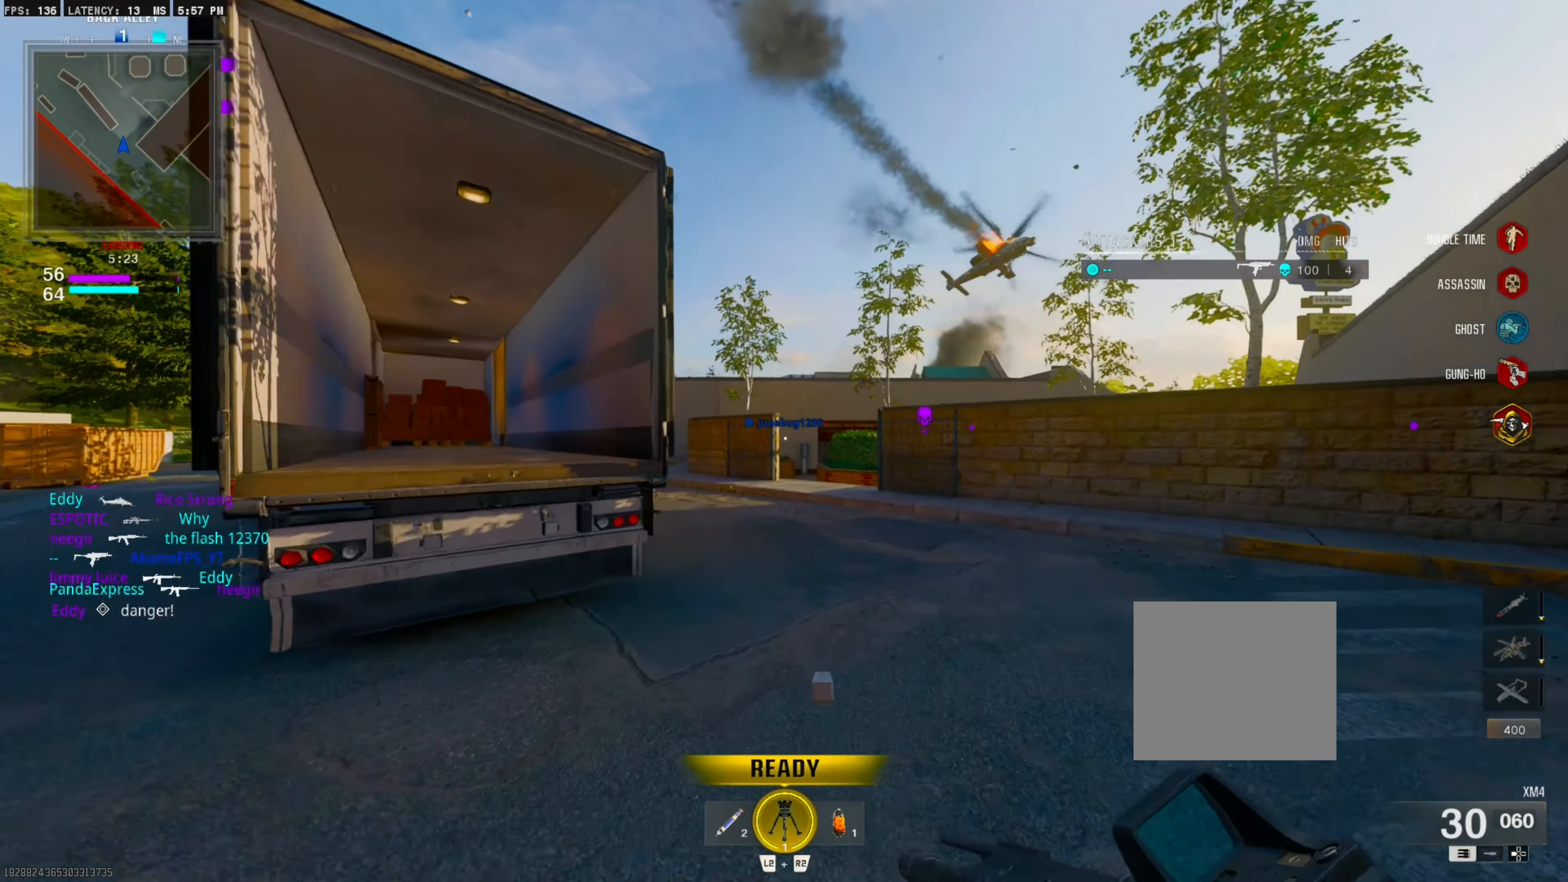
{"buttons": [], "left_stick": "center", "right_stick": "center", "events": []}
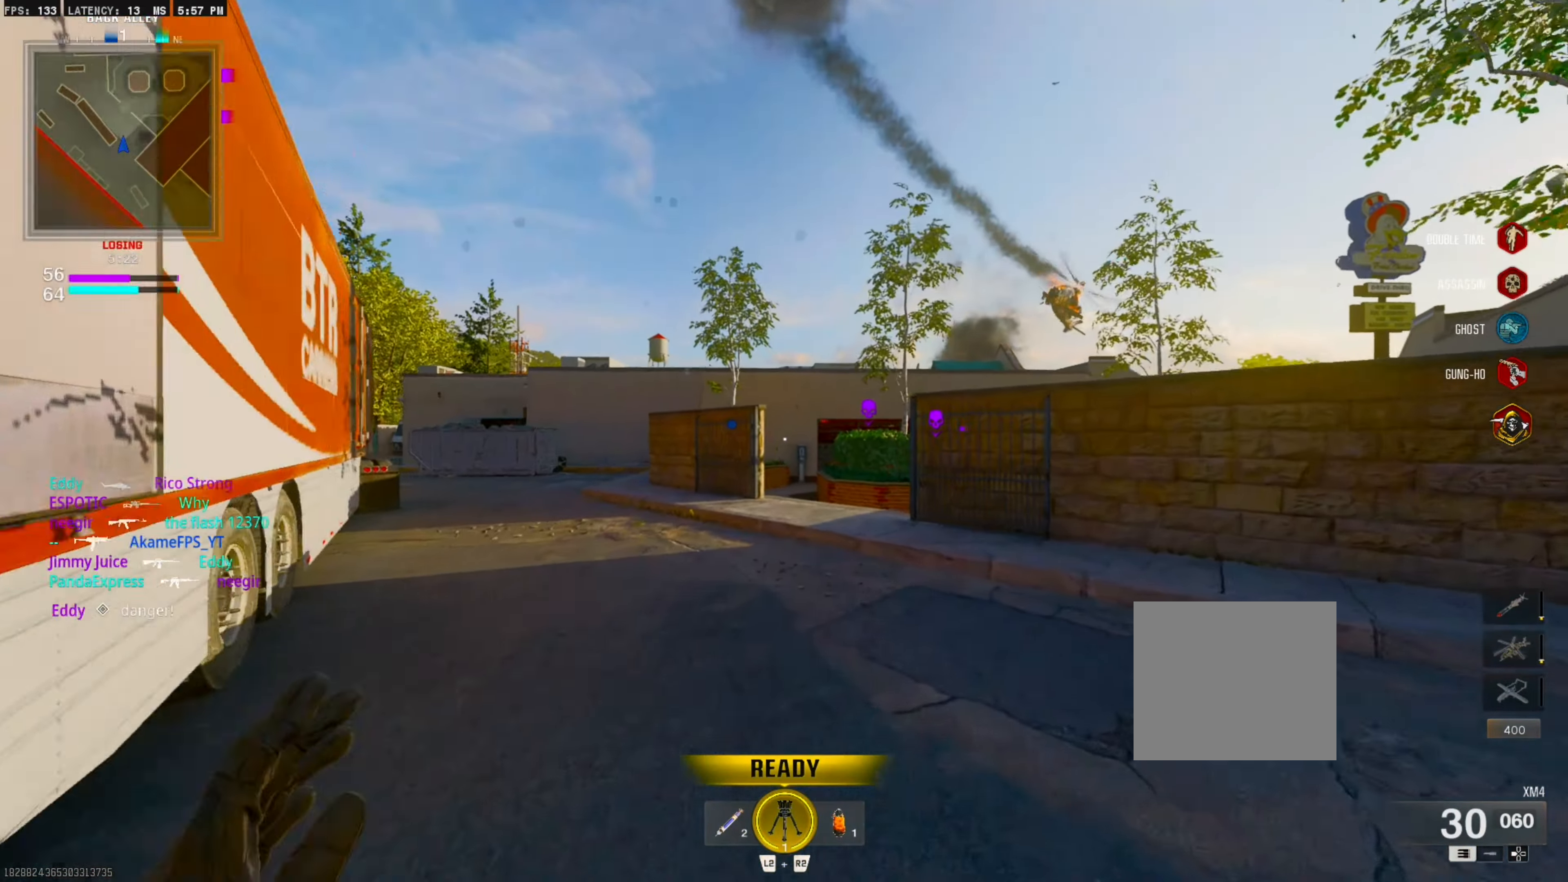
{"buttons": [], "left_stick": "center", "right_stick": "center", "events": []}
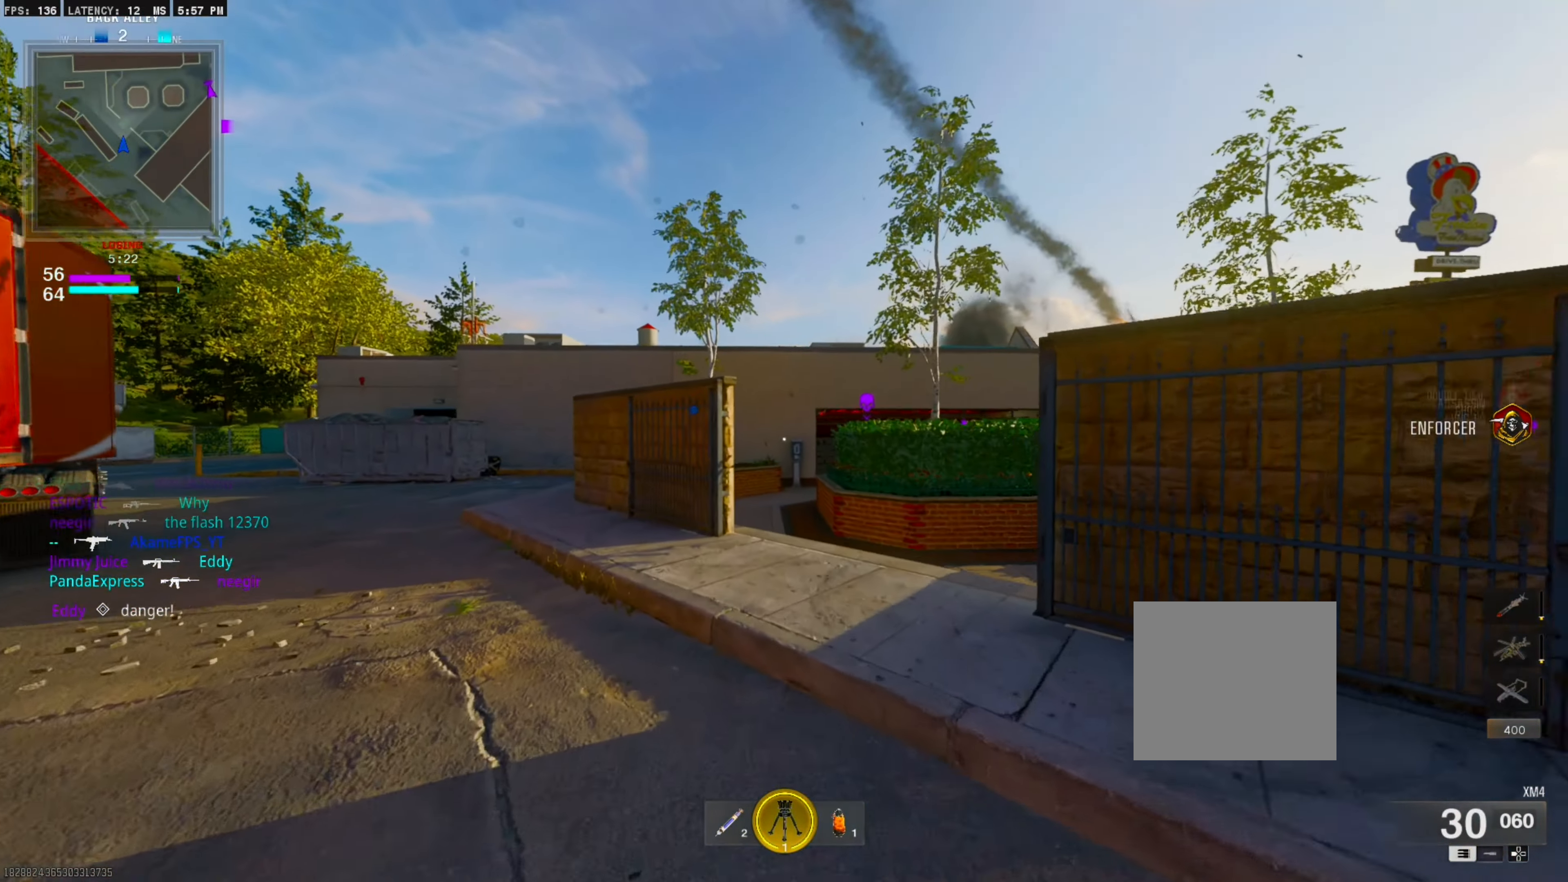
{"buttons": [], "left_stick": "center", "right_stick": "center", "events": []}
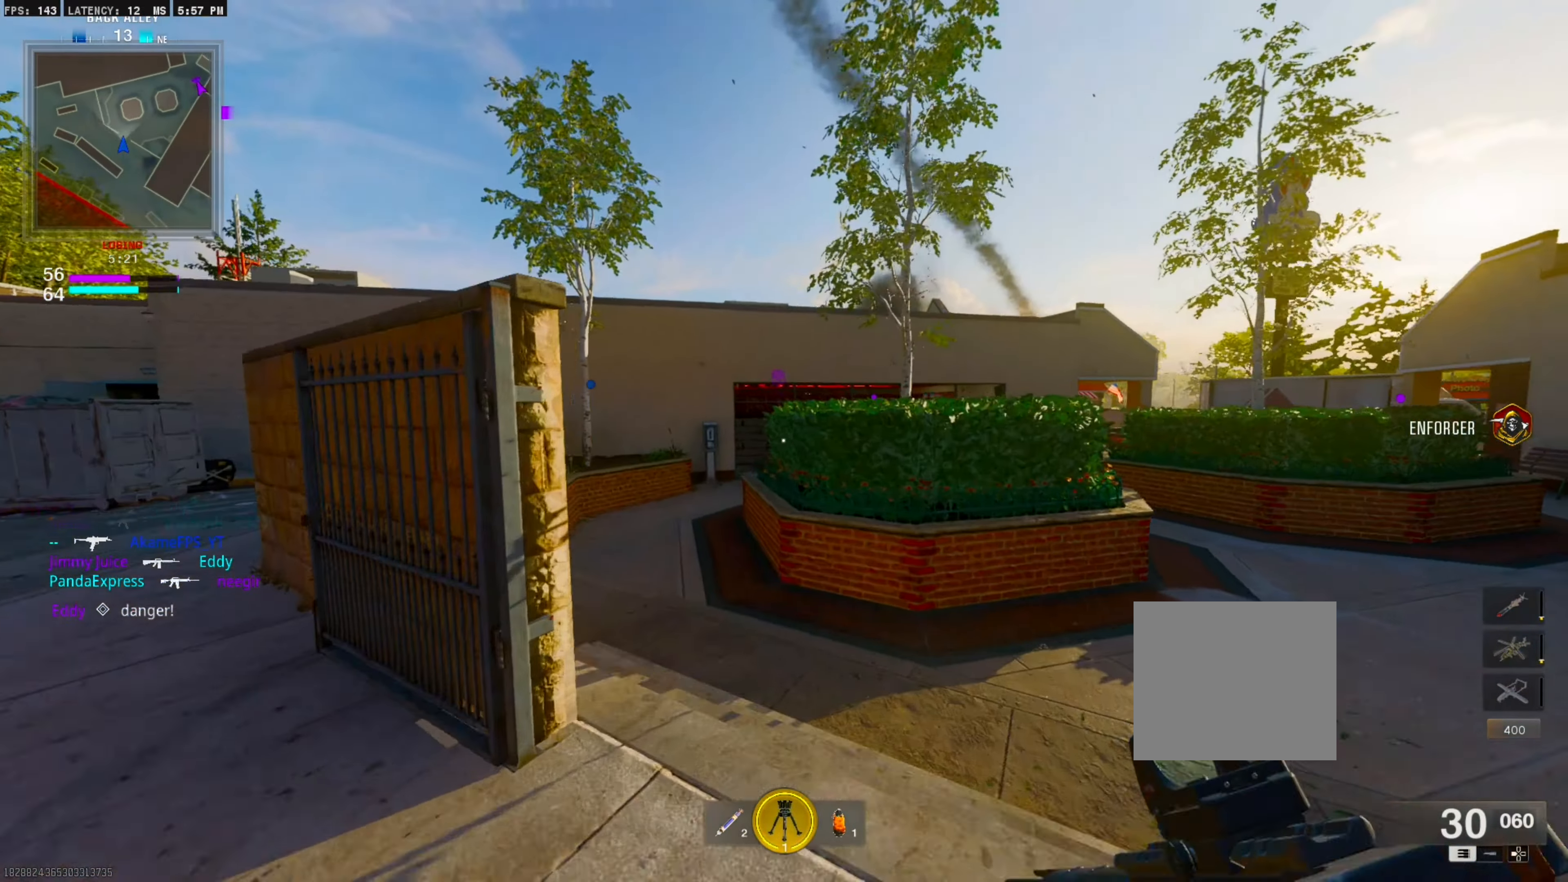
{"buttons": [], "left_stick": "center", "right_stick": "center", "events": [[117, "CROSS", "down"], [283, "CROSS", "up"]]}
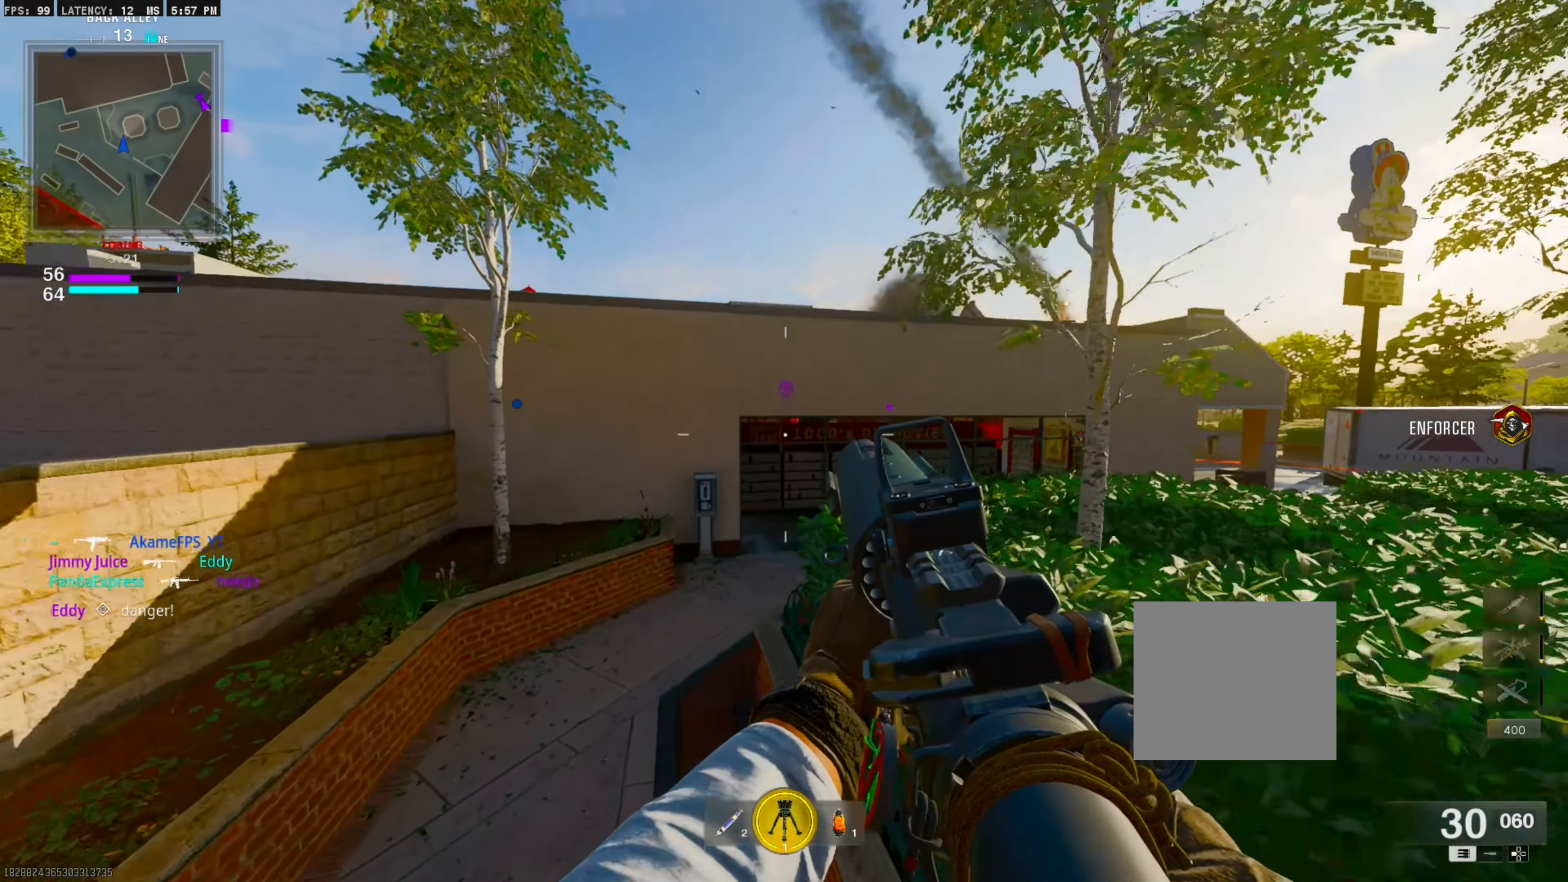
{"buttons": [], "left_stick": "center", "right_stick": "center", "events": []}
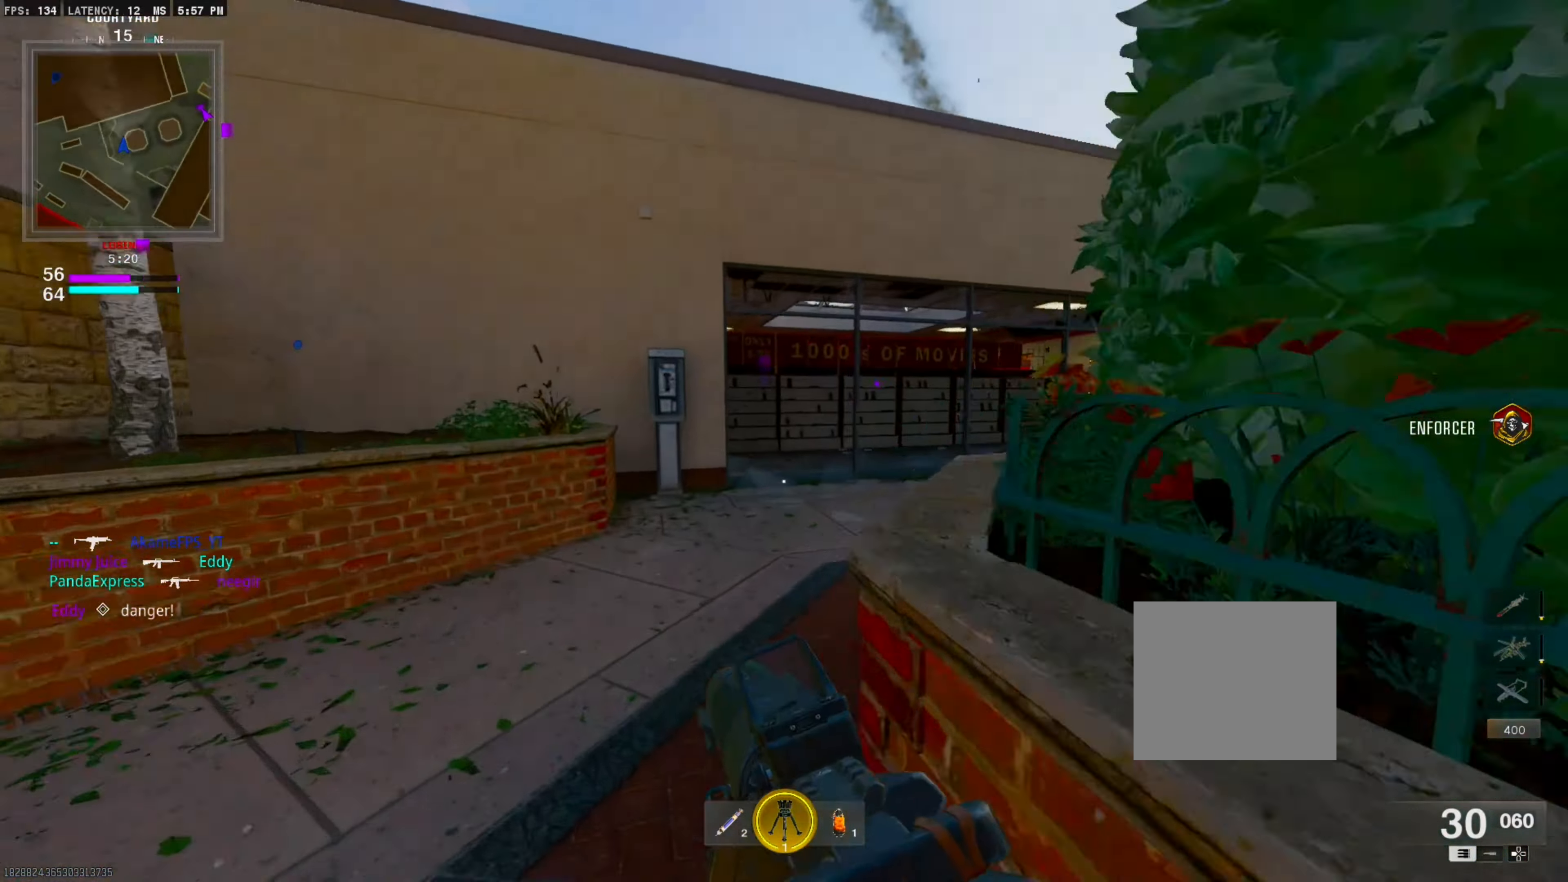
{"buttons": [], "left_stick": "left", "right_stick": "center", "events": [[33, "right_stick", "right"], [200, "right_stick", "center"], [216, "left_stick", "left"]]}
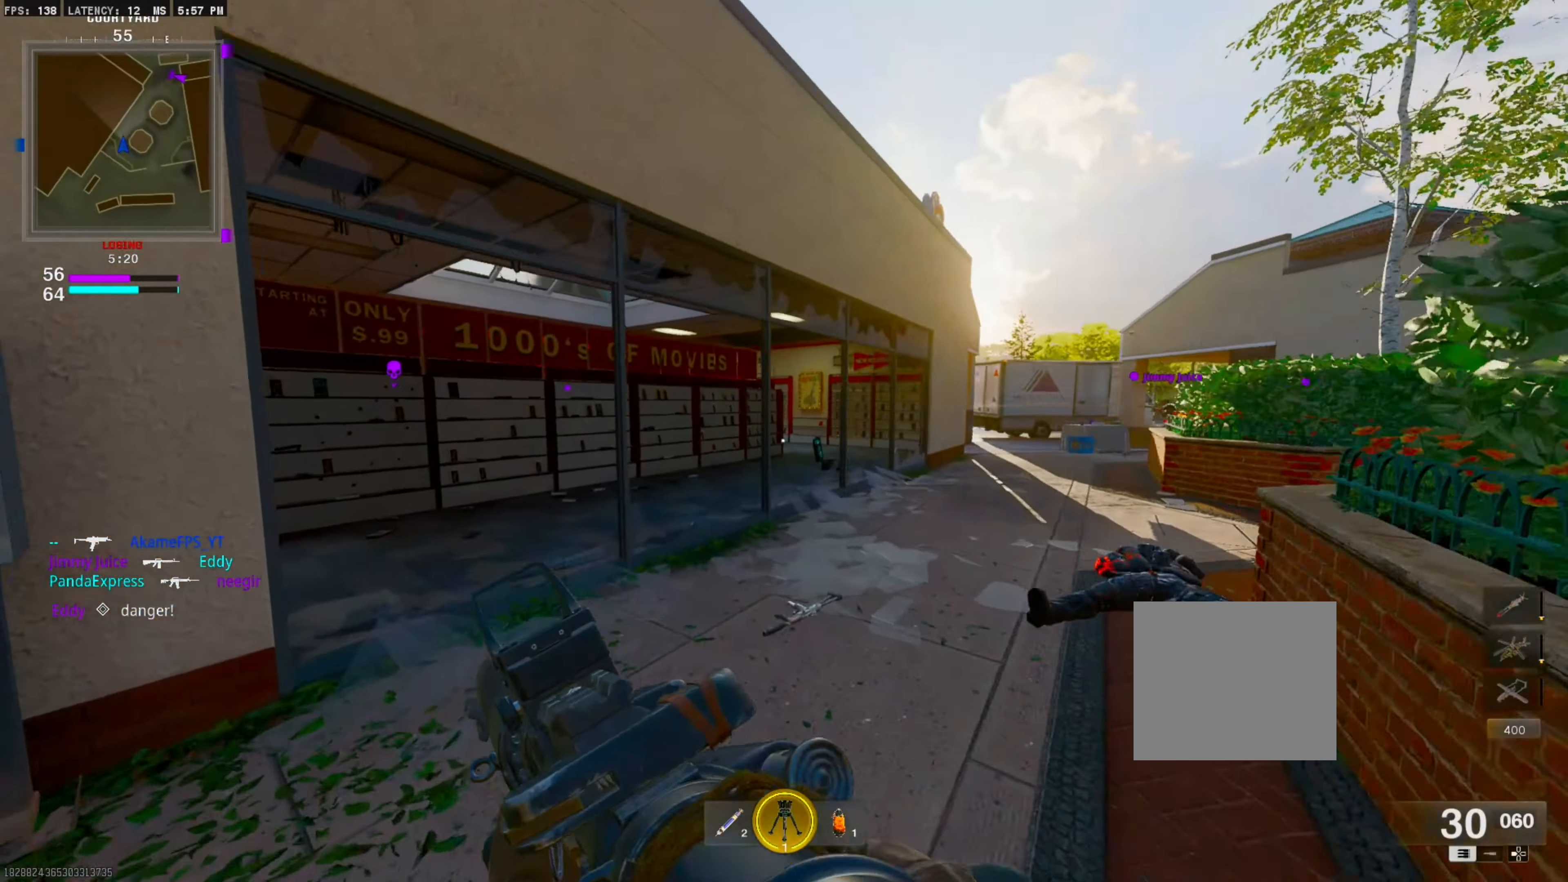
{"buttons": [], "left_stick": "up-left", "right_stick": "left", "events": [[283, "right_stick", "left"], [300, "left_stick", "up-left"]]}
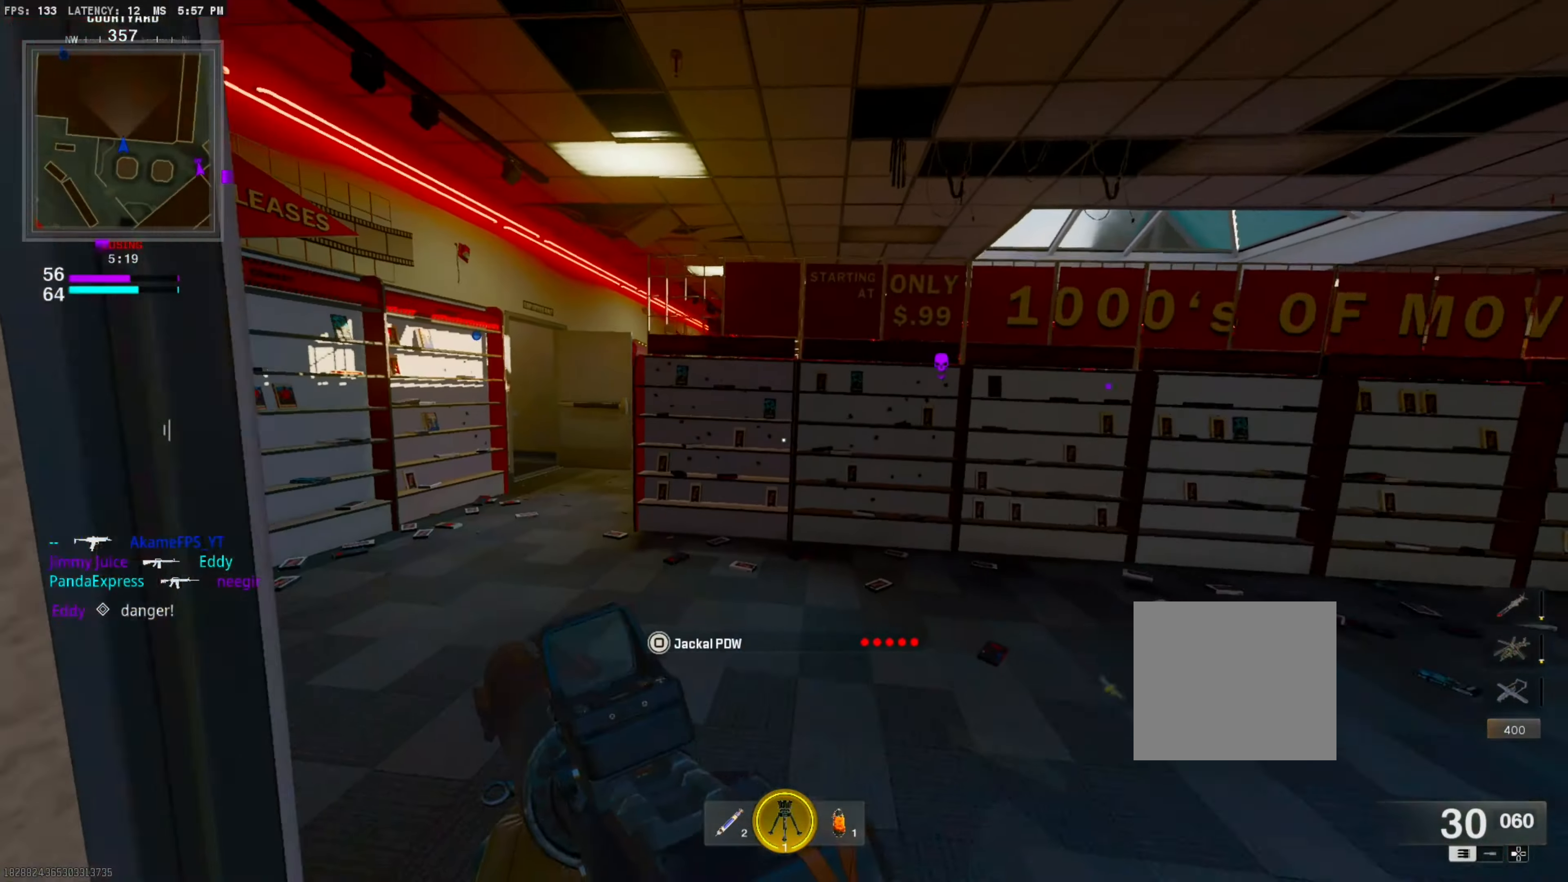
{"buttons": [], "left_stick": "left", "right_stick": "right", "events": [[16, "right_stick", "center"], [200, "left_stick", "left"], [233, "CIRCLE", "down"], [350, "CIRCLE", "up"], [466, "right_stick", "right"]]}
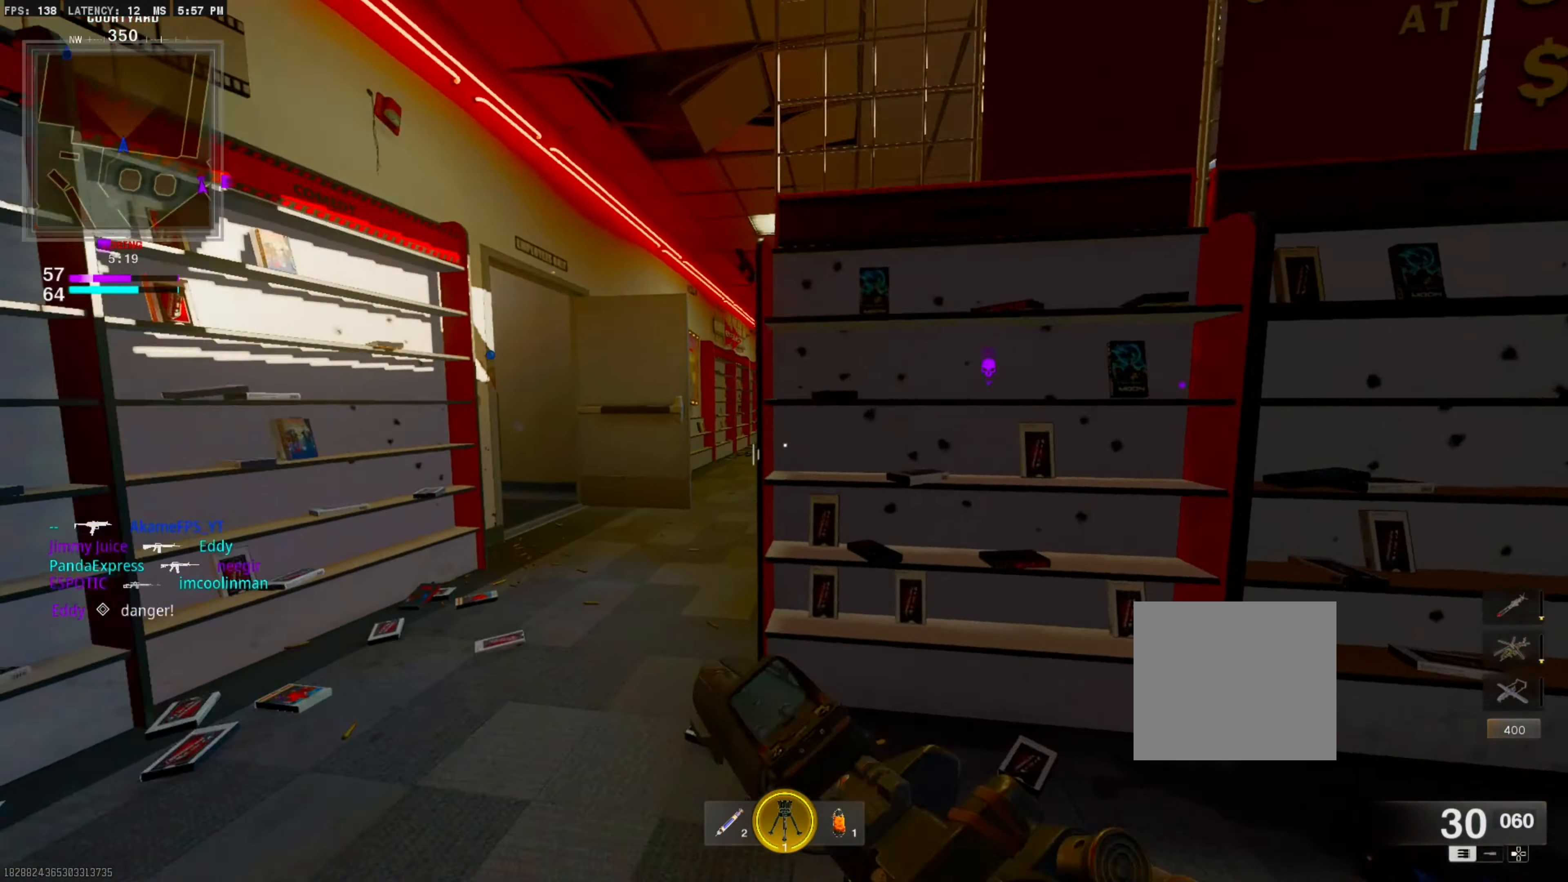
{"buttons": ["L1"], "left_stick": "down-right", "right_stick": "right", "events": [[16, "CROSS", "down"], [50, "L1", "down"], [116, "right_stick", "center"], [133, "CROSS", "up"], [200, "left_stick", "right"], [400, "left_stick", "down-right"], [433, "right_stick", "right"]]}
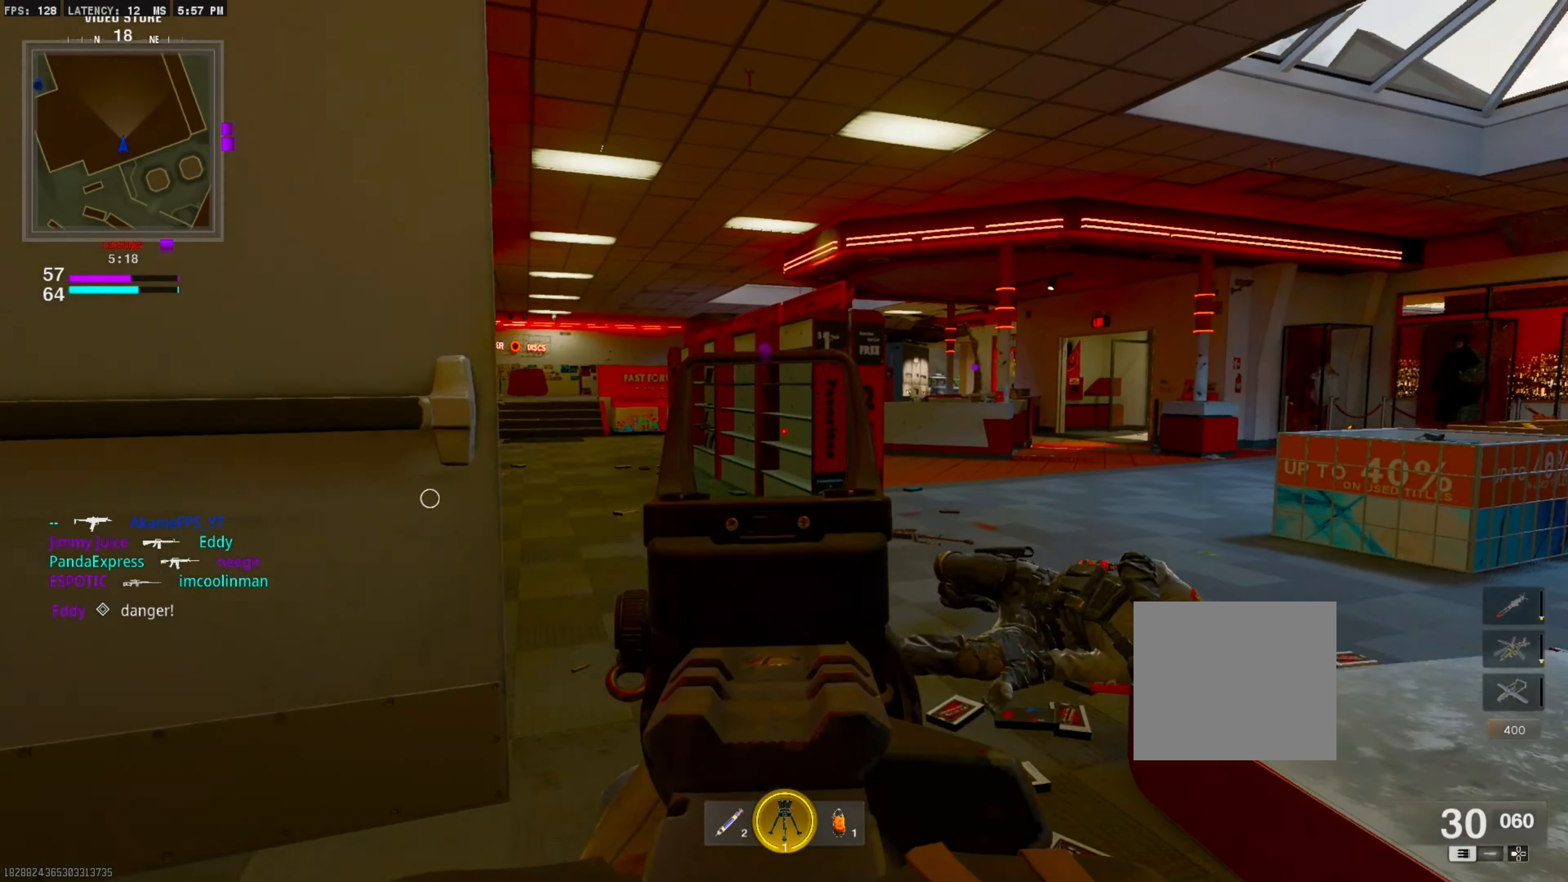
{"buttons": [], "left_stick": "center", "right_stick": "right", "events": [[116, "right_stick", "center"], [233, "left_stick", "down"], [383, "left_stick", "center"], [433, "right_stick", "right"], [500, "L1", "up"]]}
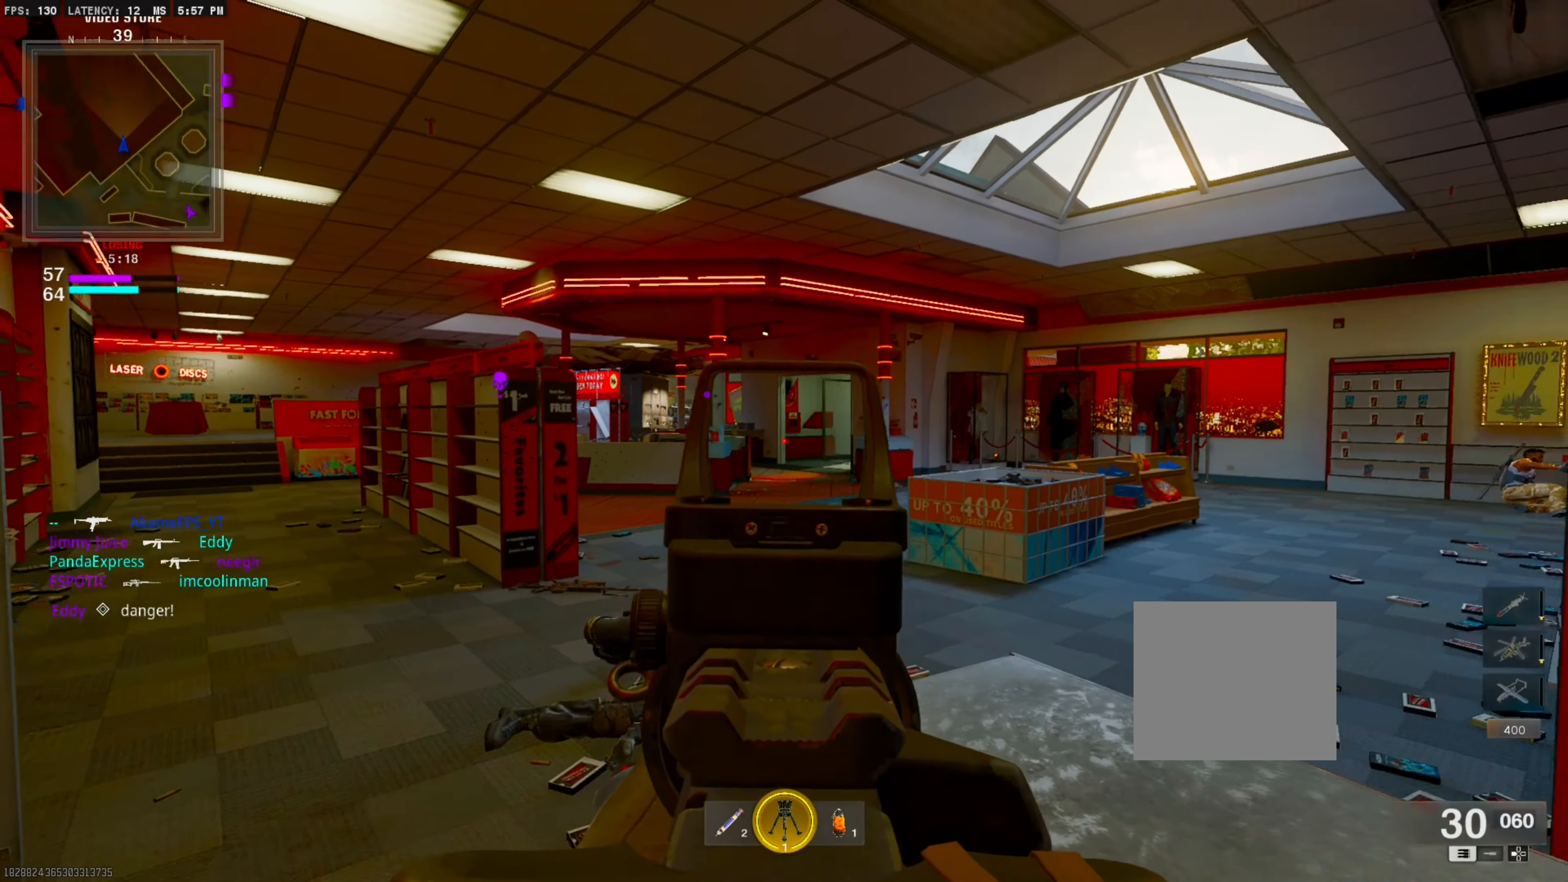
{"buttons": ["CIRCLE"], "left_stick": "right", "right_stick": "left", "events": [[16, "left_stick", "left"], [150, "left_stick", "down-right"], [233, "right_stick", "center"], [283, "left_stick", "right"], [450, "CIRCLE", "down"], [466, "right_stick", "left"]]}
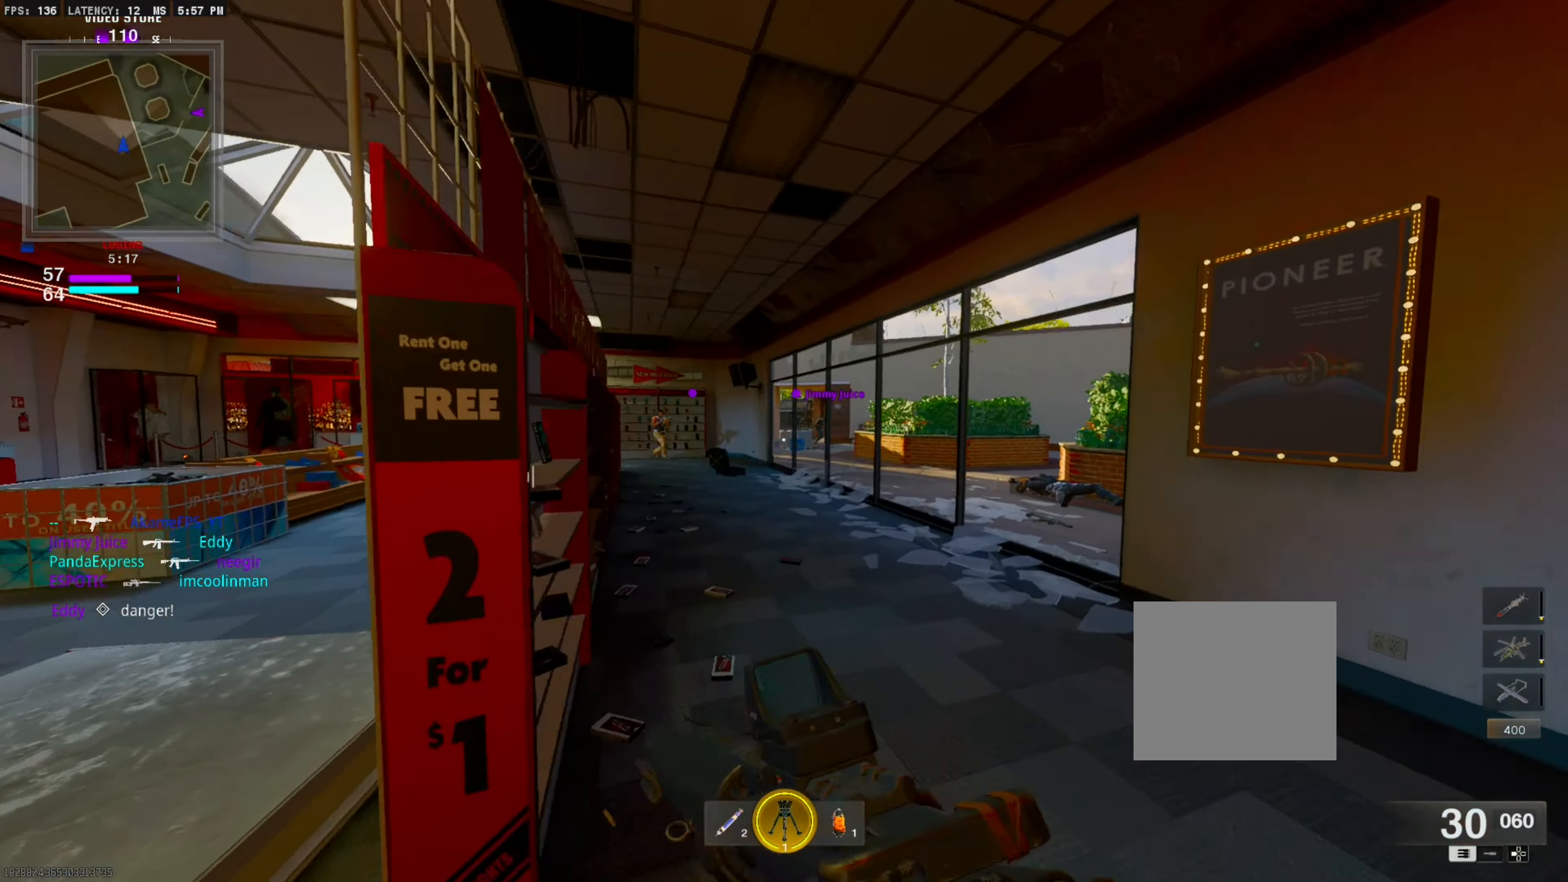
{"buttons": ["L1", "R1"], "left_stick": "down-left", "right_stick": "center", "events": [[50, "CIRCLE", "up"], [100, "CROSS", "down"], [100, "right_stick", "center"], [133, "L1", "down"], [233, "CROSS", "up"], [233, "right_stick", "left"], [316, "left_stick", "down-left"], [333, "R1", "down"], [350, "right_stick", "center"]]}
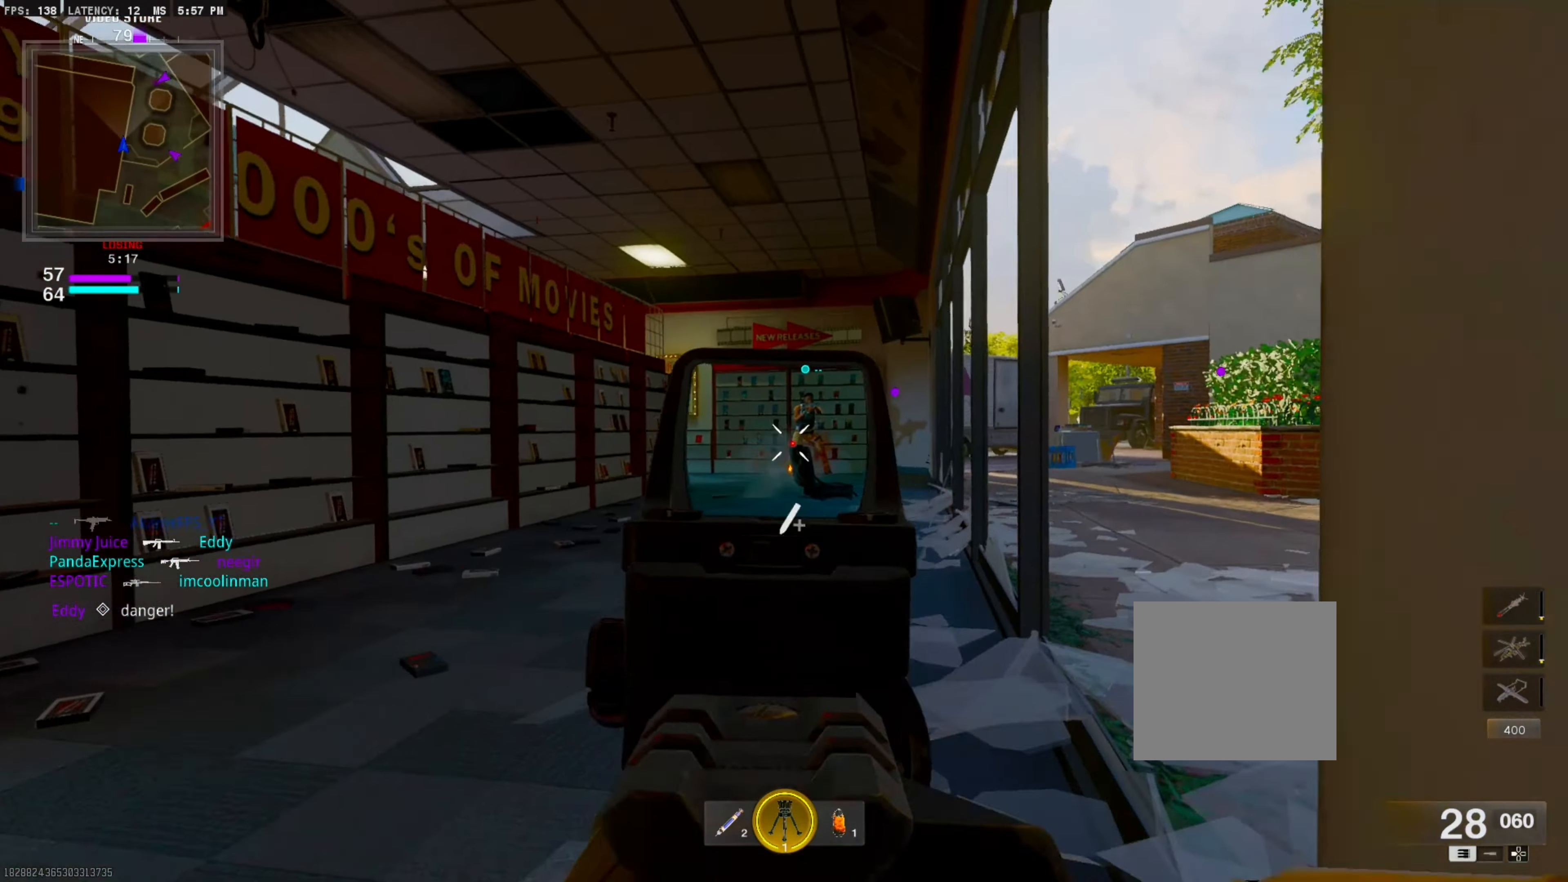
{"buttons": ["L1", "R1"], "left_stick": "down-left", "right_stick": "center", "events": [[116, "right_stick", "down"], [216, "right_stick", "down-right"], [416, "right_stick", "center"]]}
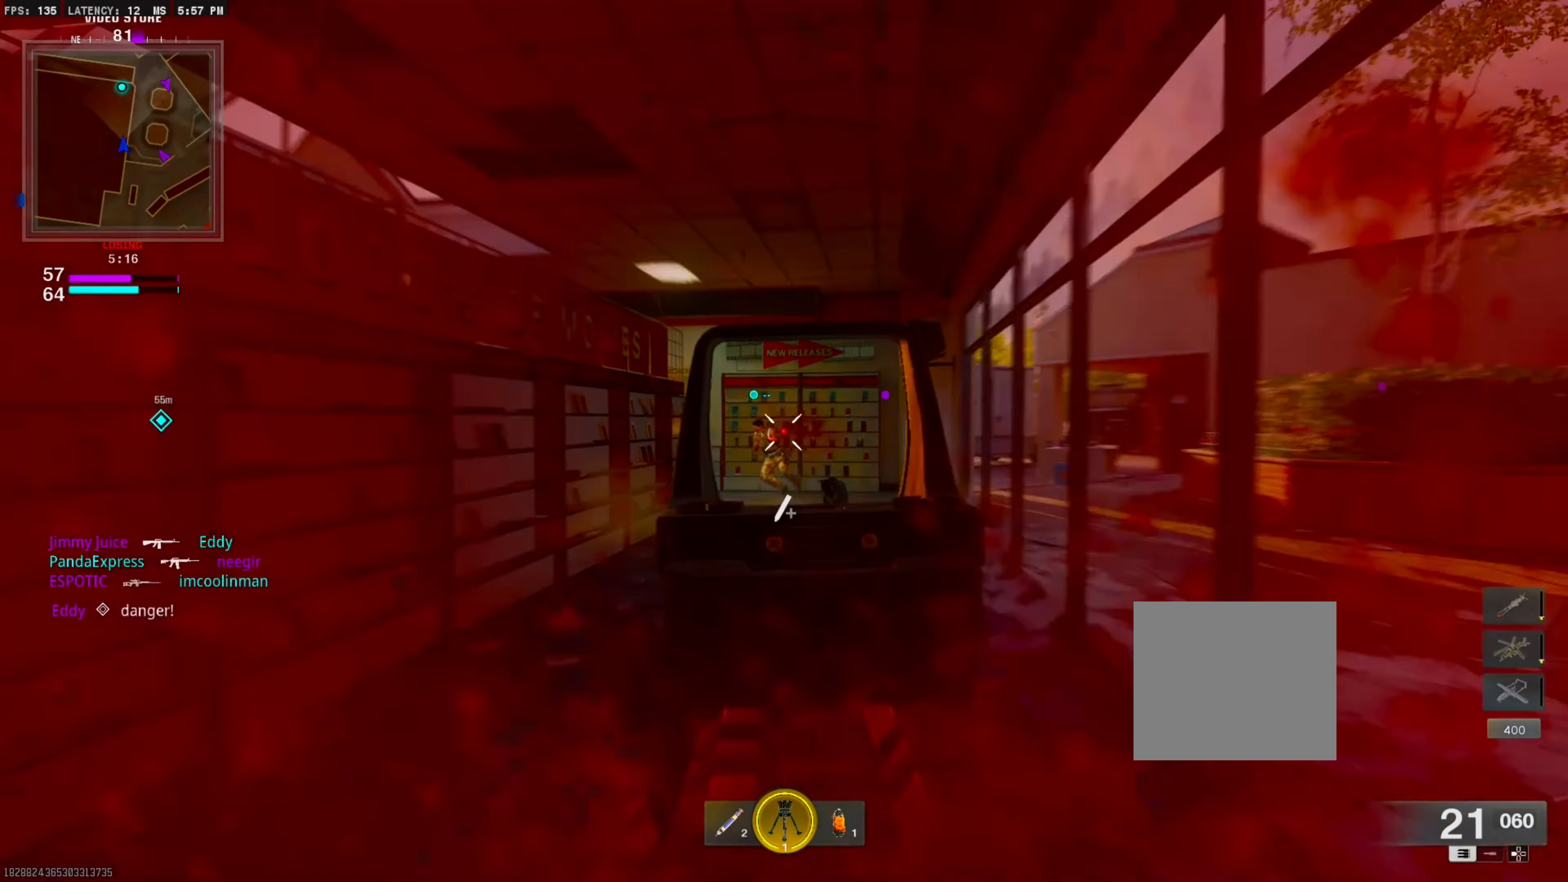
{"buttons": ["L1"], "left_stick": "left", "right_stick": "up-right", "events": [[33, "left_stick", "down"], [50, "L1", "up"], [50, "right_stick", "down-left"], [116, "R1", "up"], [250, "left_stick", "left"], [266, "L1", "down"], [300, "right_stick", "right"], [433, "right_stick", "up-right"]]}
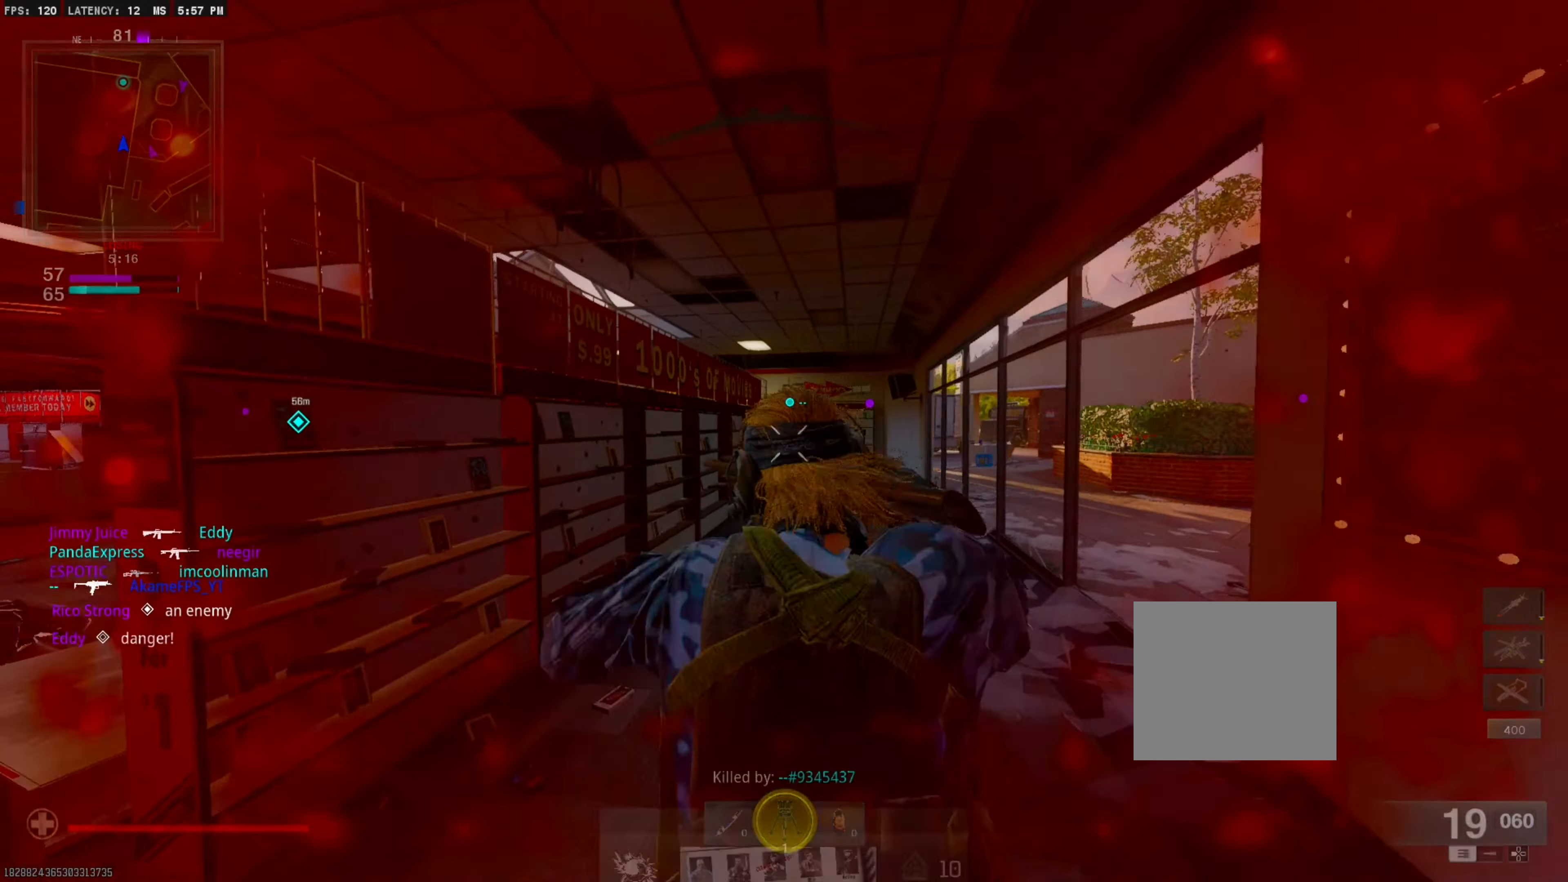
{"buttons": ["SQUARE"], "left_stick": "center", "right_stick": "center", "events": [[66, "right_stick", "right"], [133, "R1", "down"], [200, "right_stick", "center"], [216, "R1", "up"], [250, "L1", "up"], [316, "left_stick", "center"], [433, "SQUARE", "down"]]}
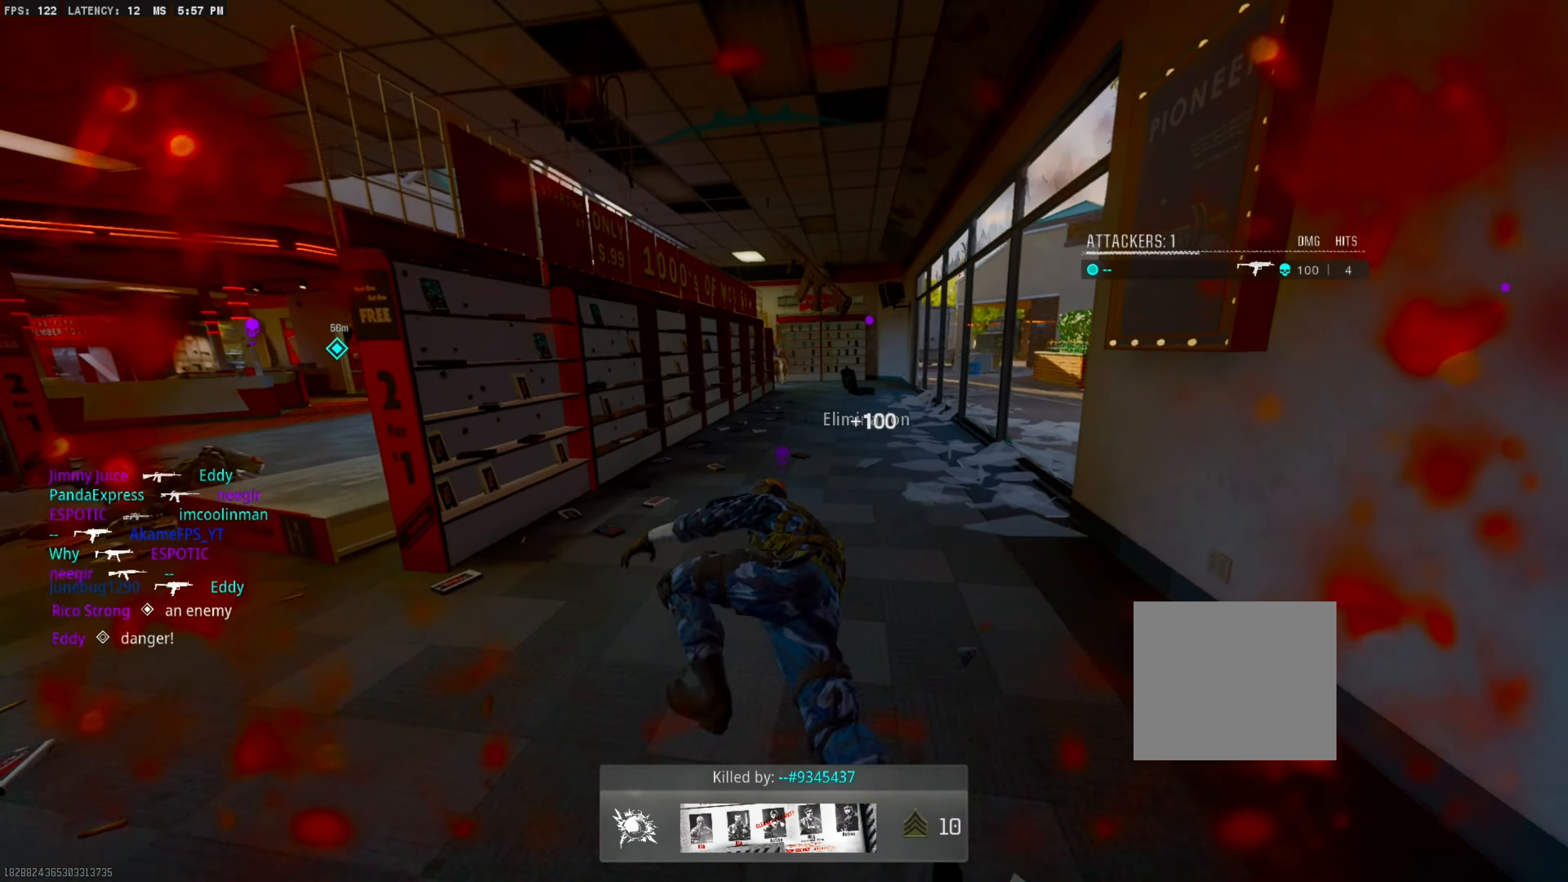
{"buttons": [], "left_stick": "center", "right_stick": "center", "events": [[50, "SQUARE", "up"], [116, "SQUARE", "down"], [216, "SQUARE", "up"]]}
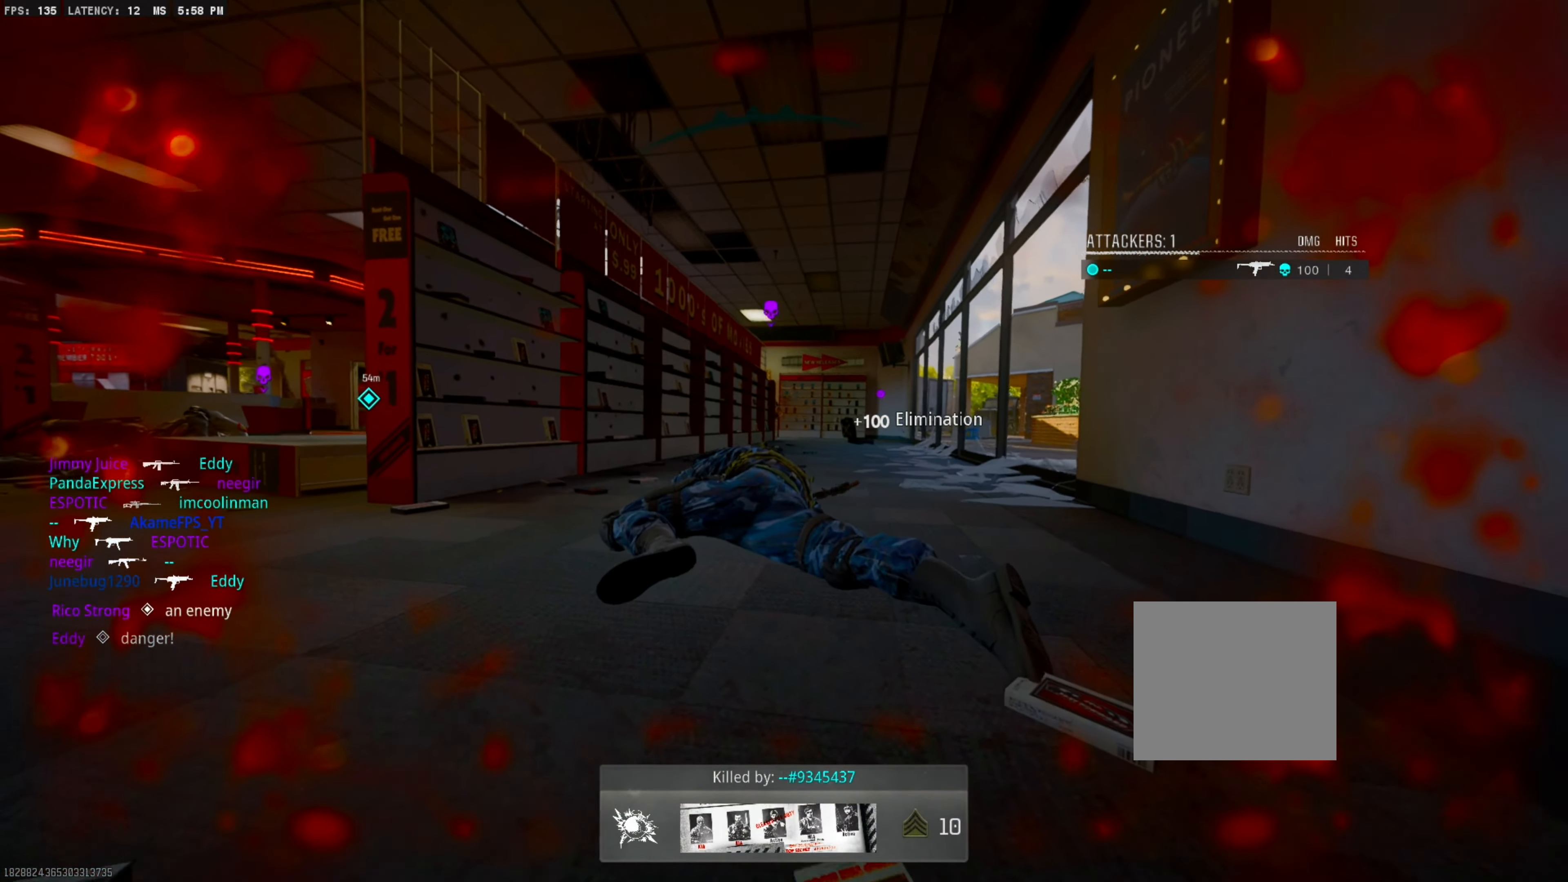
{"buttons": [], "left_stick": "center", "right_stick": "center", "events": []}
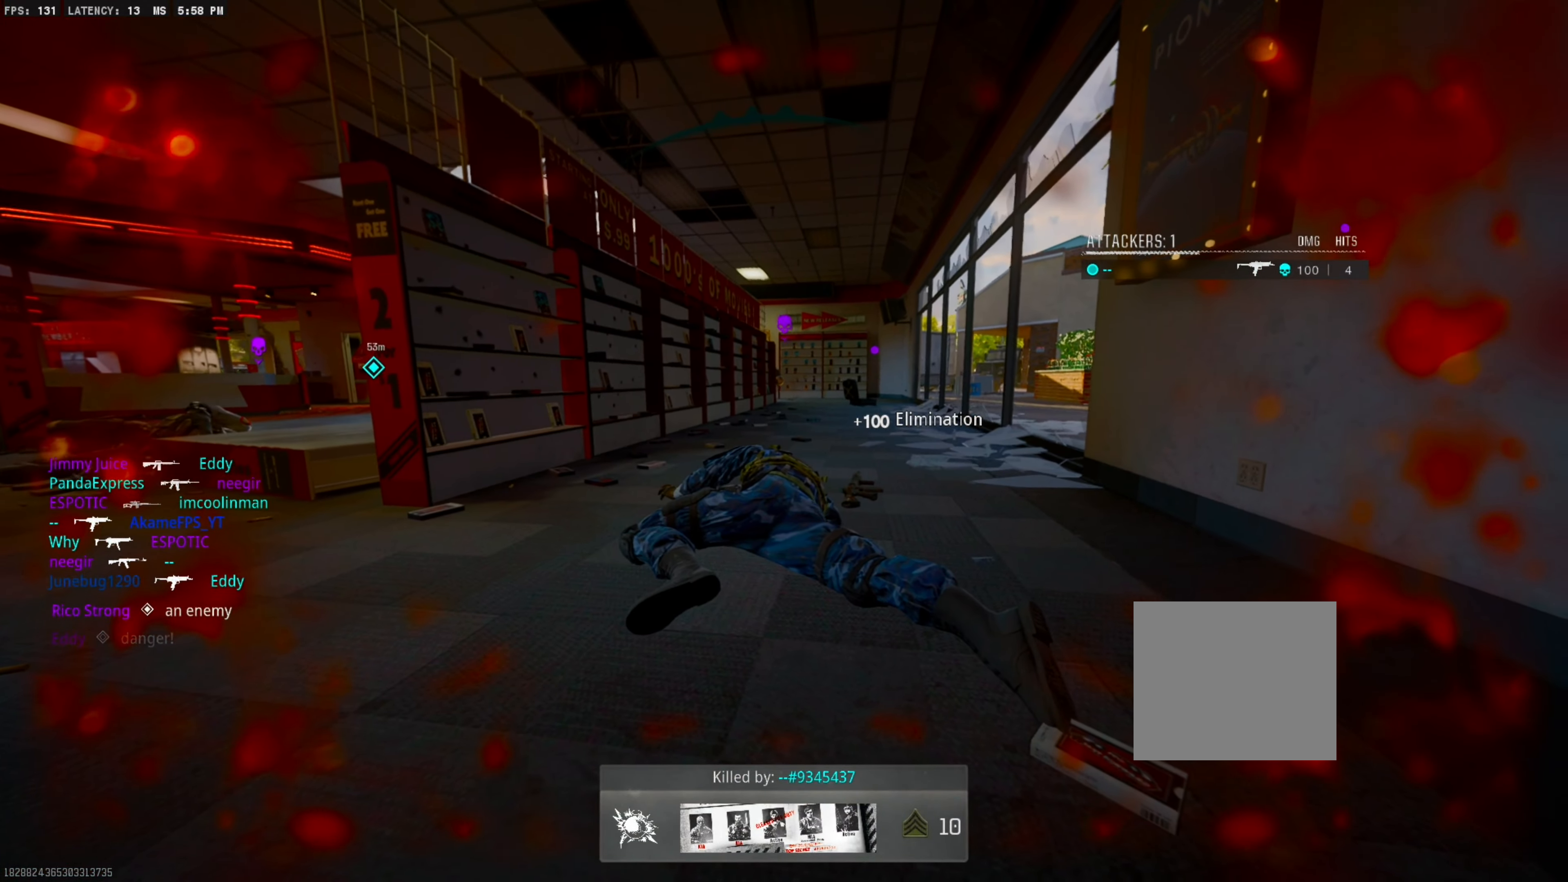
{"buttons": ["SQUARE"], "left_stick": "center", "right_stick": "center", "events": [[183, "SQUARE", "down"], [316, "SQUARE", "up"], [416, "SQUARE", "down"]]}
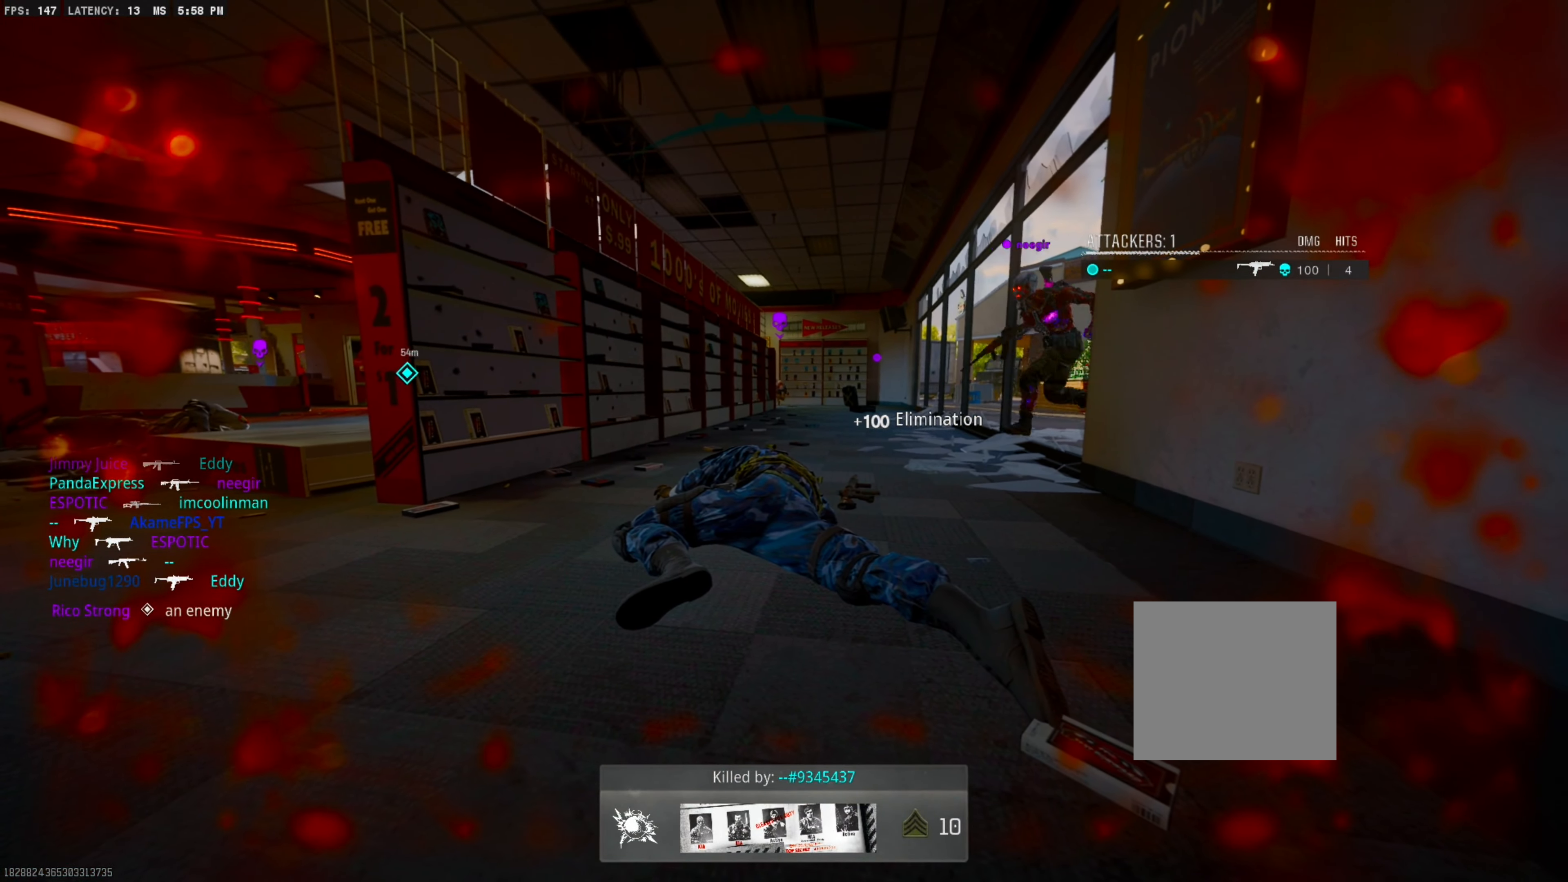
{"buttons": [], "left_stick": "center", "right_stick": "center", "events": [[33, "SQUARE", "up"], [283, "SQUARE", "down"], [400, "SQUARE", "up"]]}
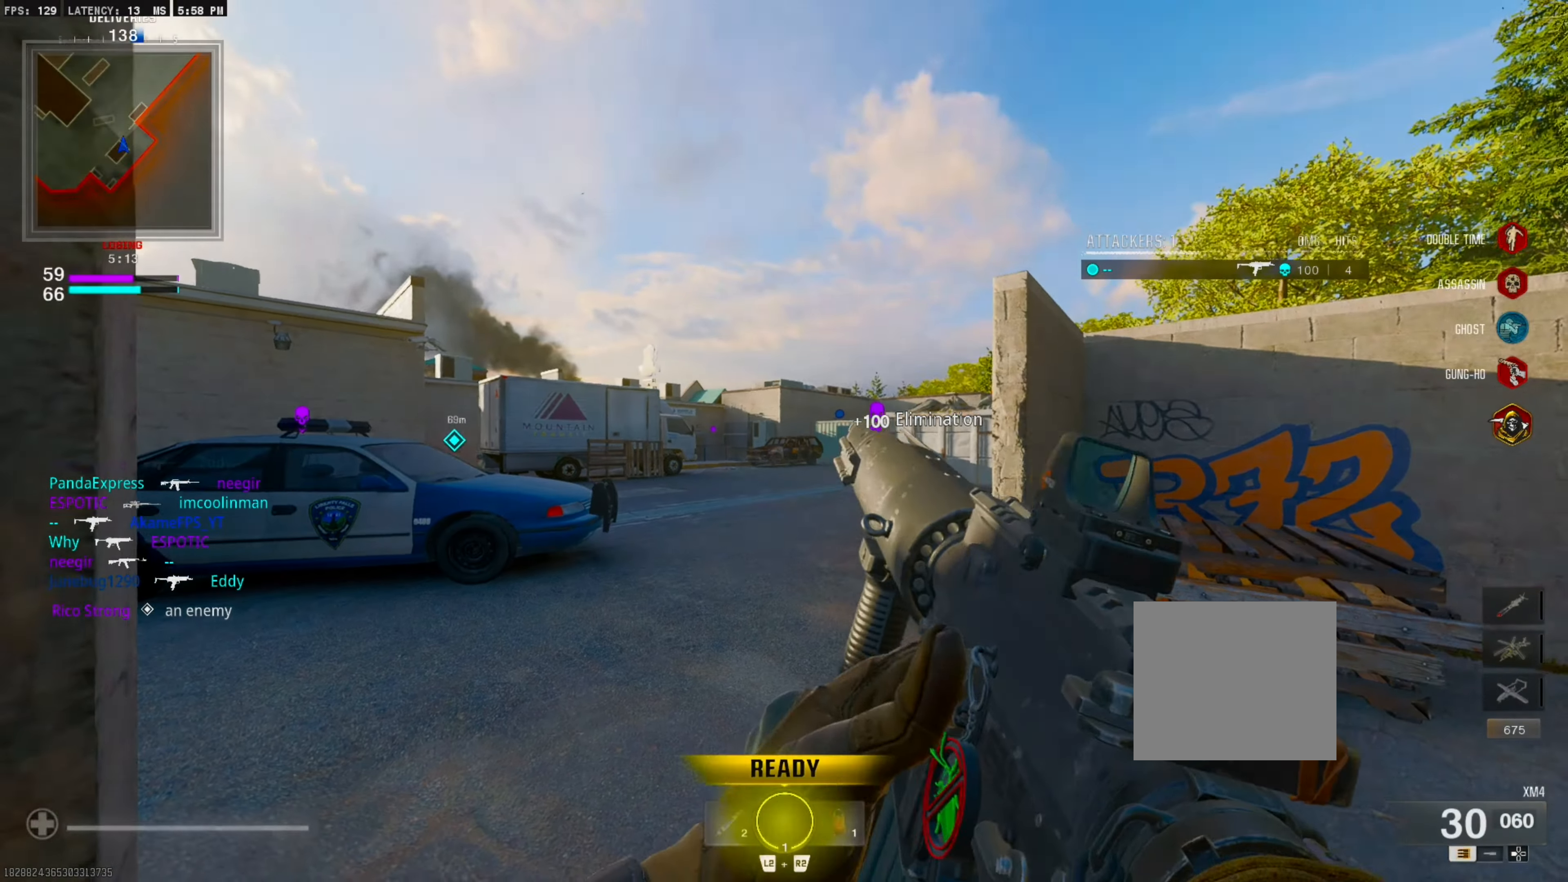
{"buttons": [], "left_stick": "center", "right_stick": "center", "events": []}